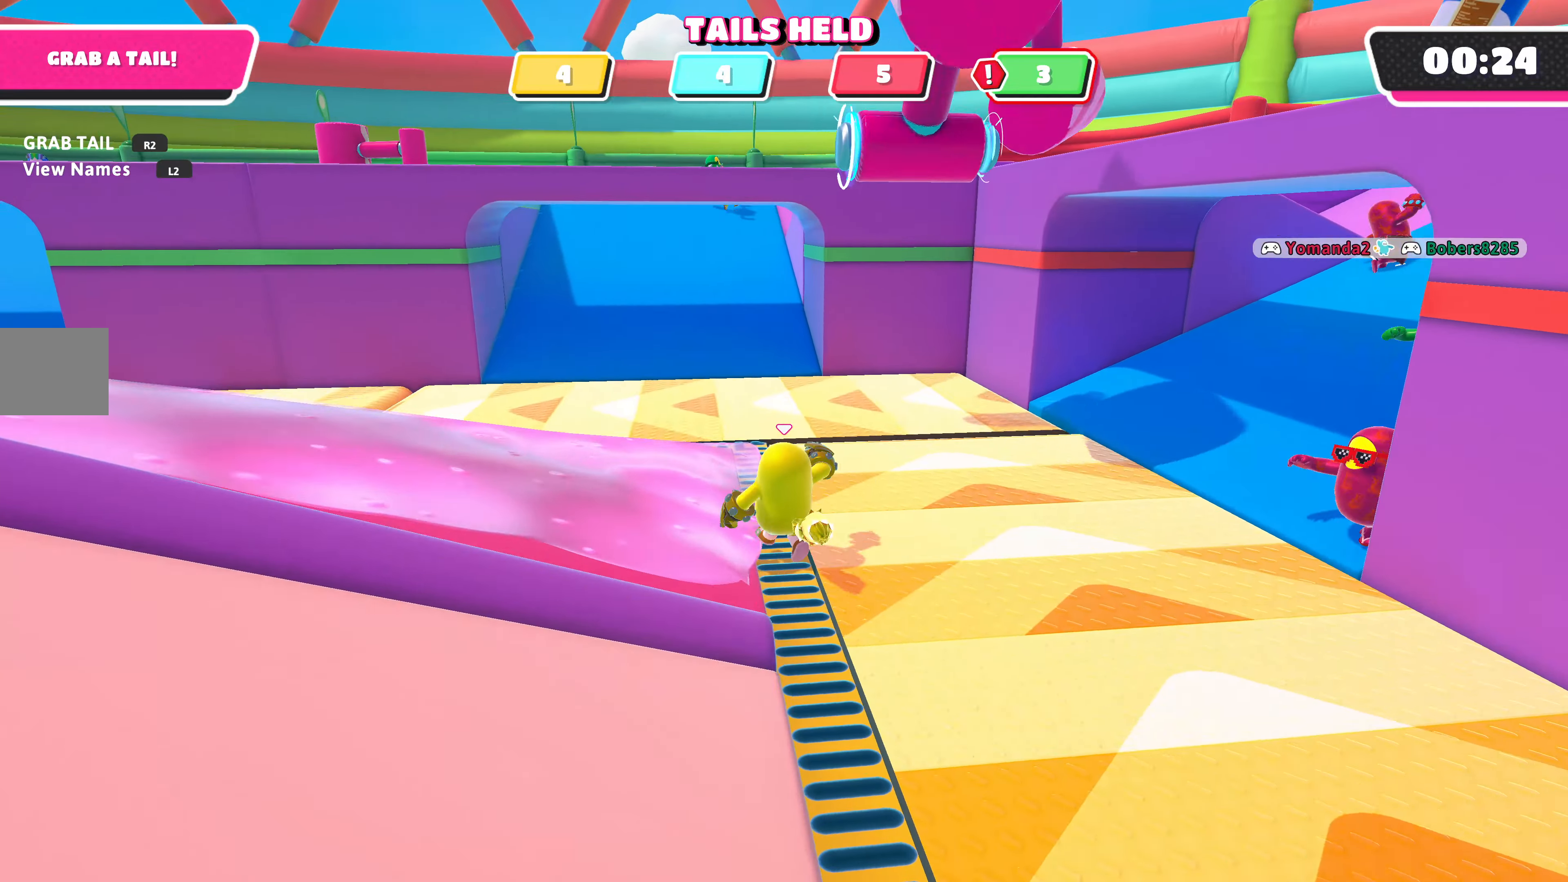
Gameplay with a controller (PlayStation layout); each line is a JSON object with the inputs held at the frame after it. "events" lists button and stick changes between this image and that frame as [ms after this image, input, new state], when the widget could be followed in between.
{"buttons": [], "left_stick": "up-left", "right_stick": "center", "events": [[166, "CROSS", "down"], [266, "CROSS", "up"]]}
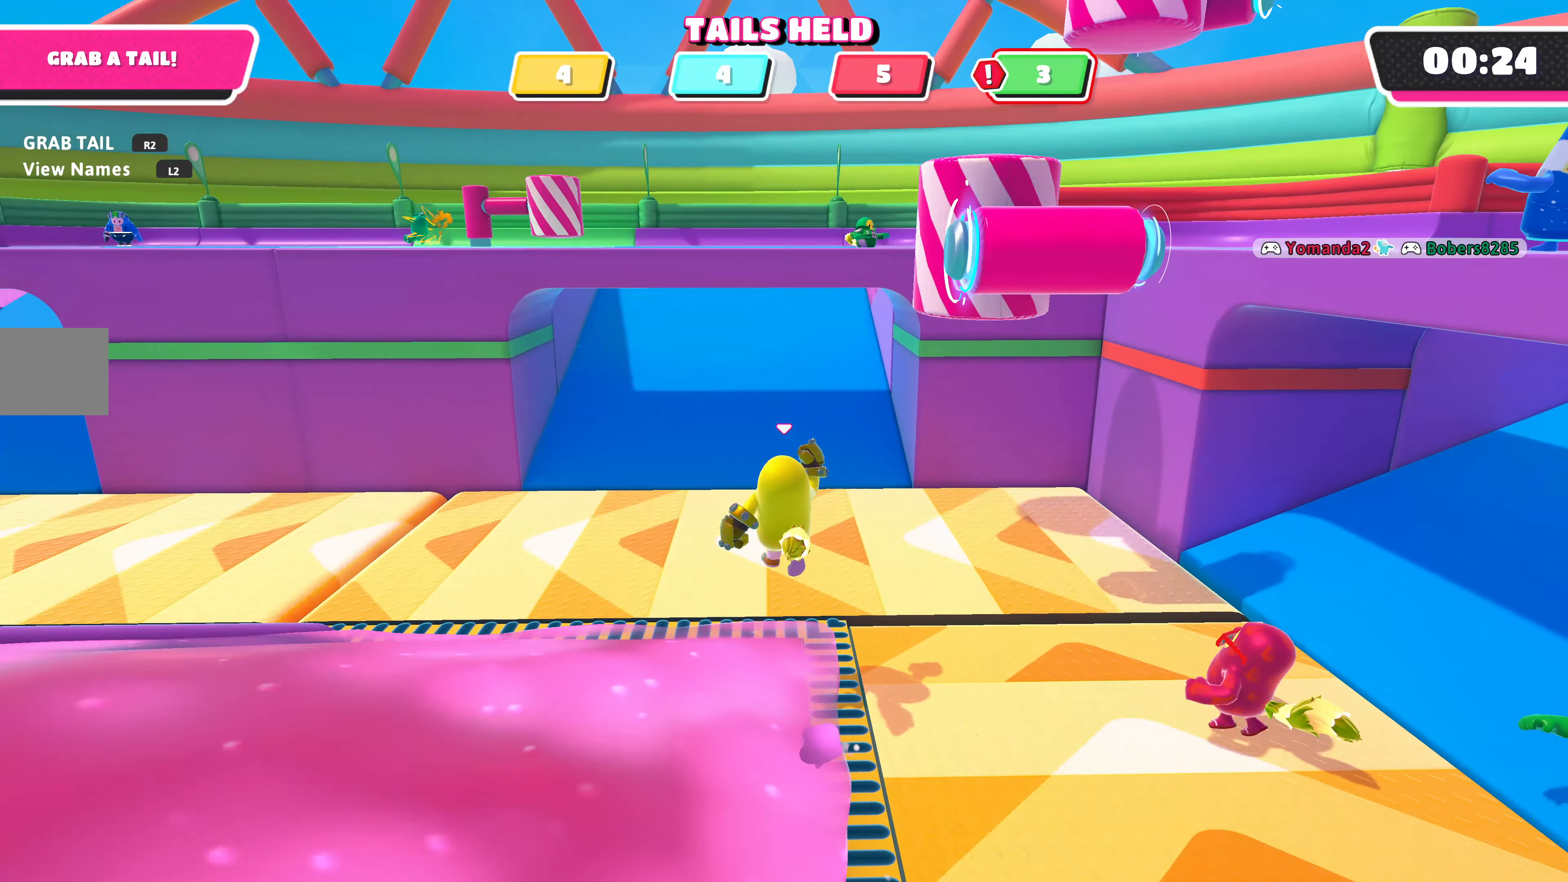
{"buttons": [], "left_stick": "up-left", "right_stick": "center", "events": []}
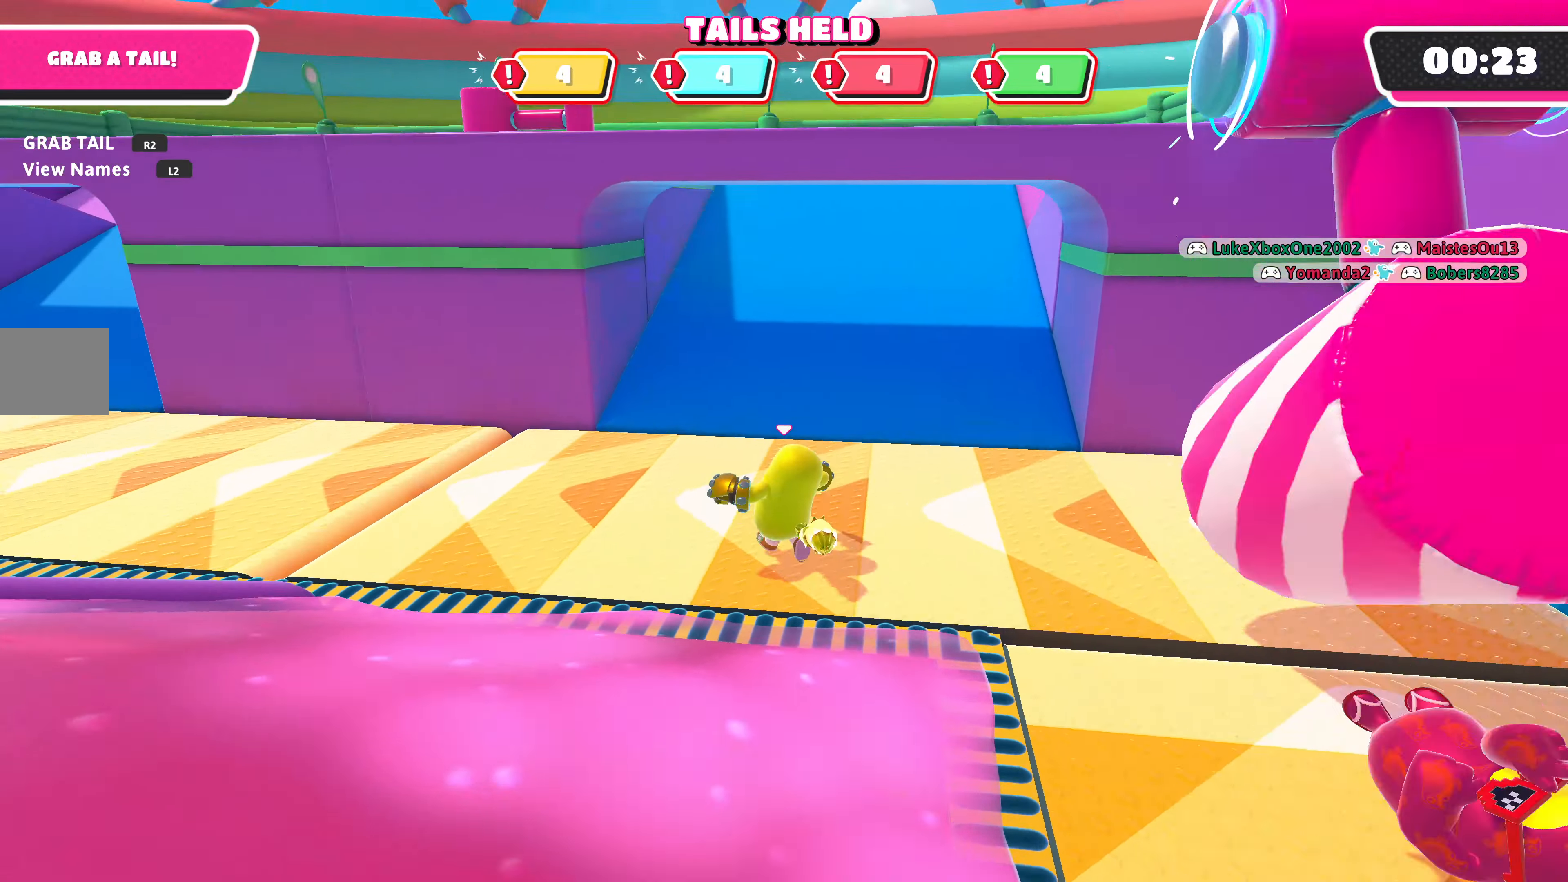
{"buttons": [], "left_stick": "up-left", "right_stick": "center", "events": []}
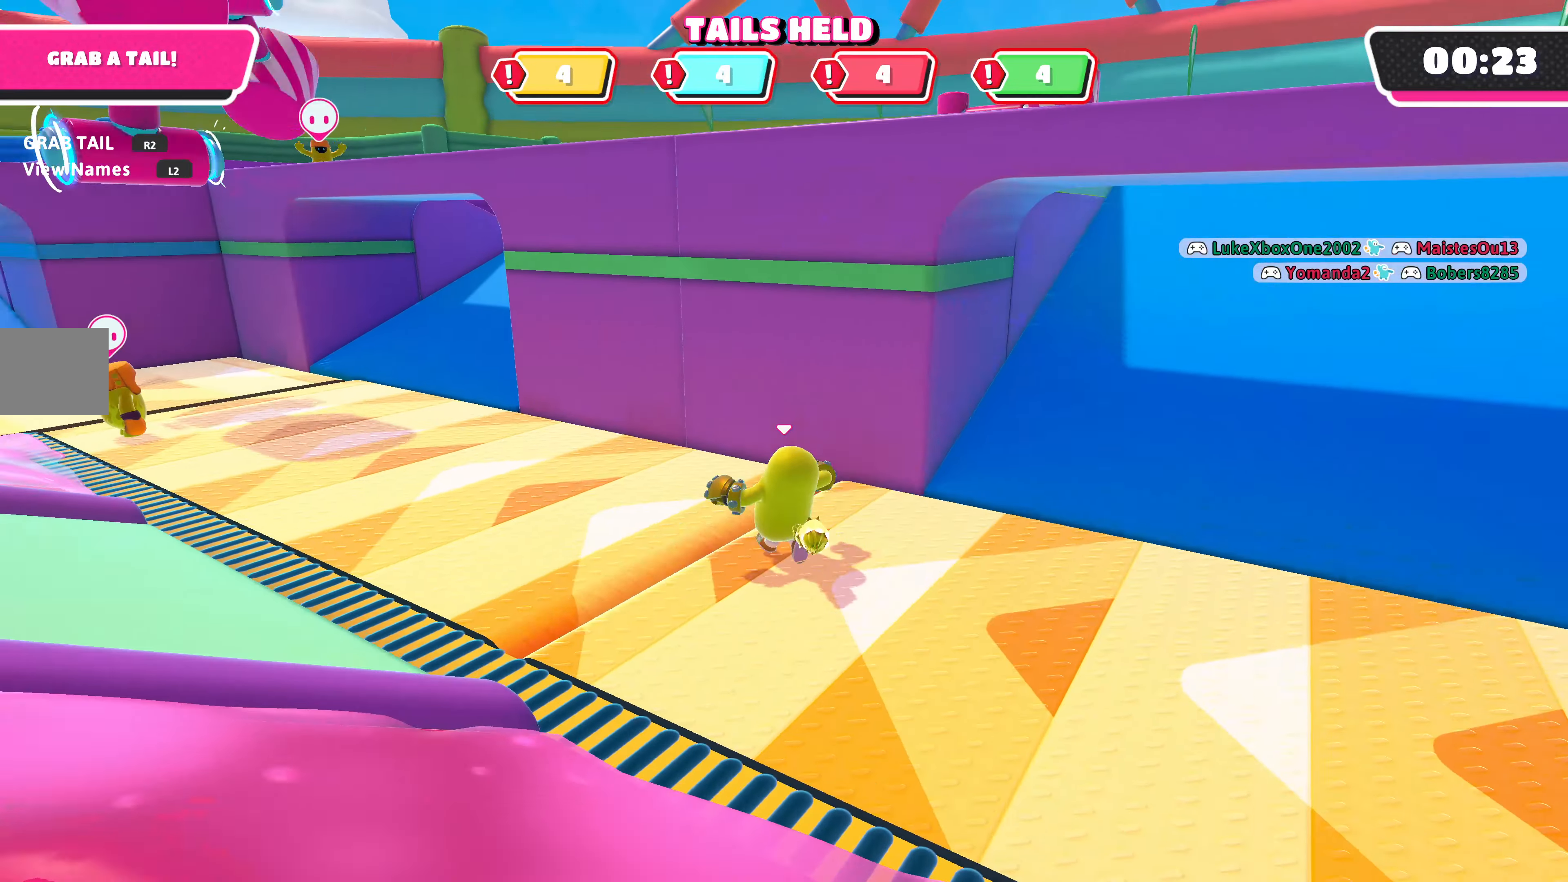
{"buttons": [], "left_stick": "up", "right_stick": "center", "events": [[166, "right_stick", "left"], [300, "left_stick", "up"], [300, "right_stick", "center"]]}
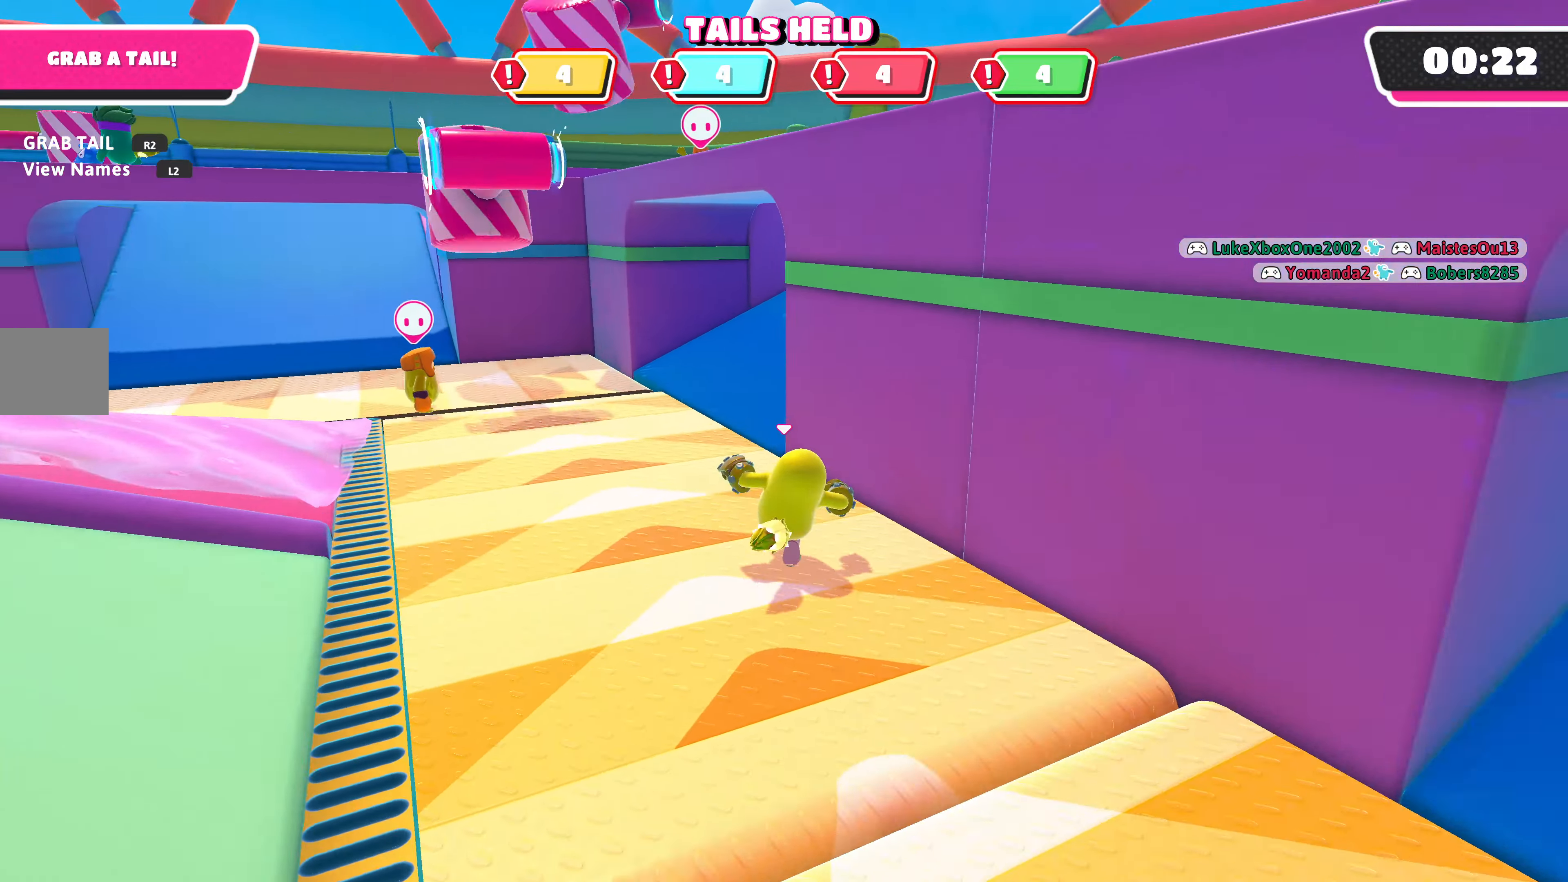
{"buttons": [], "left_stick": "up-right", "right_stick": "center", "events": [[234, "left_stick", "up-right"]]}
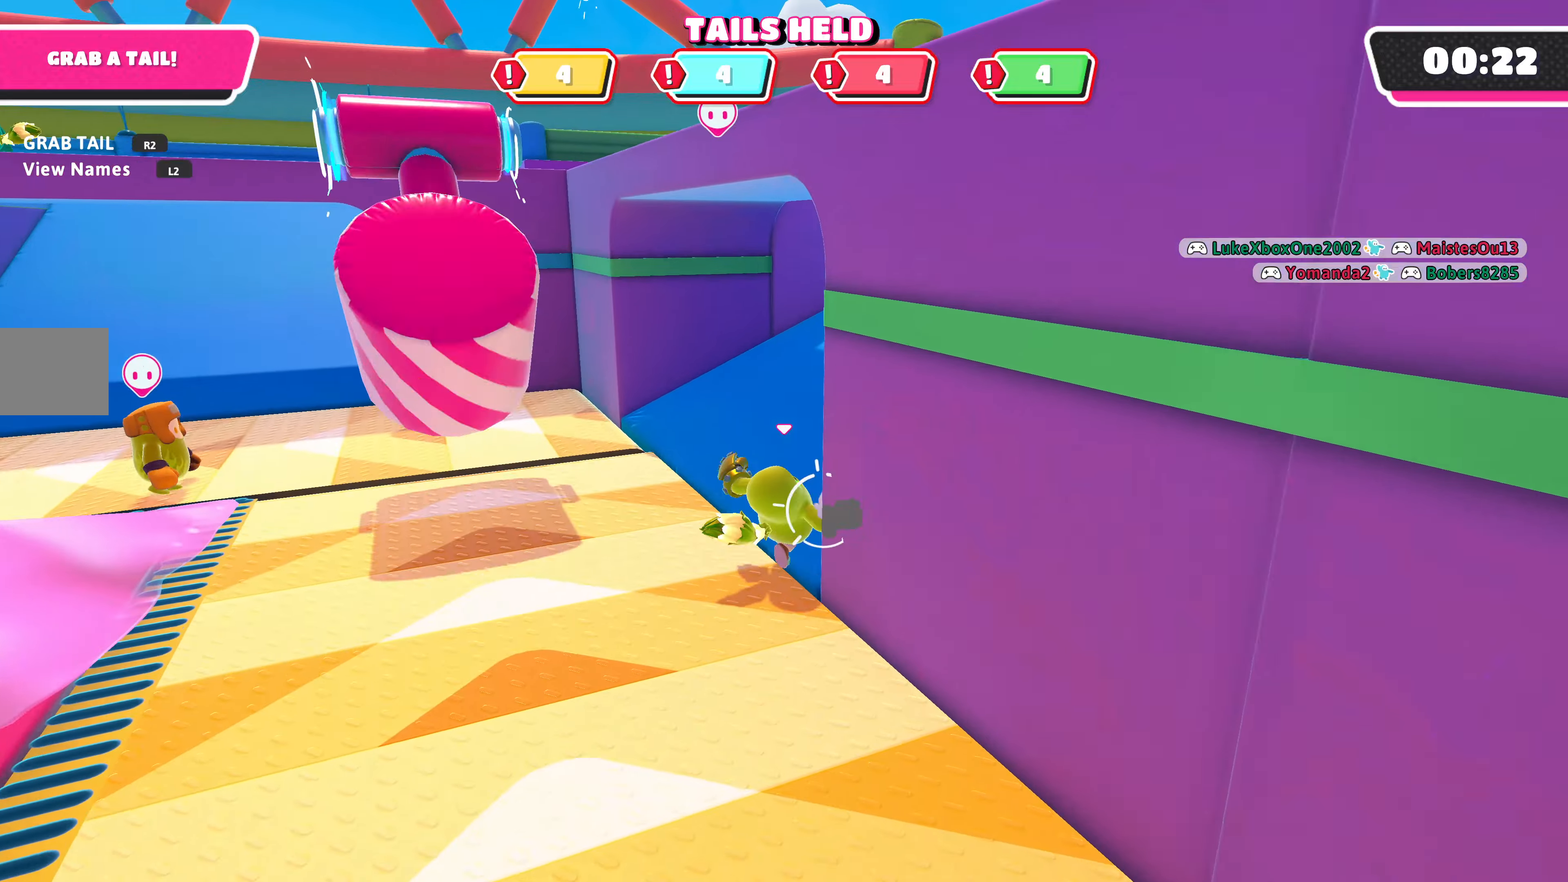
{"buttons": [], "left_stick": "up", "right_stick": "right", "events": [[100, "right_stick", "right"], [300, "left_stick", "up"]]}
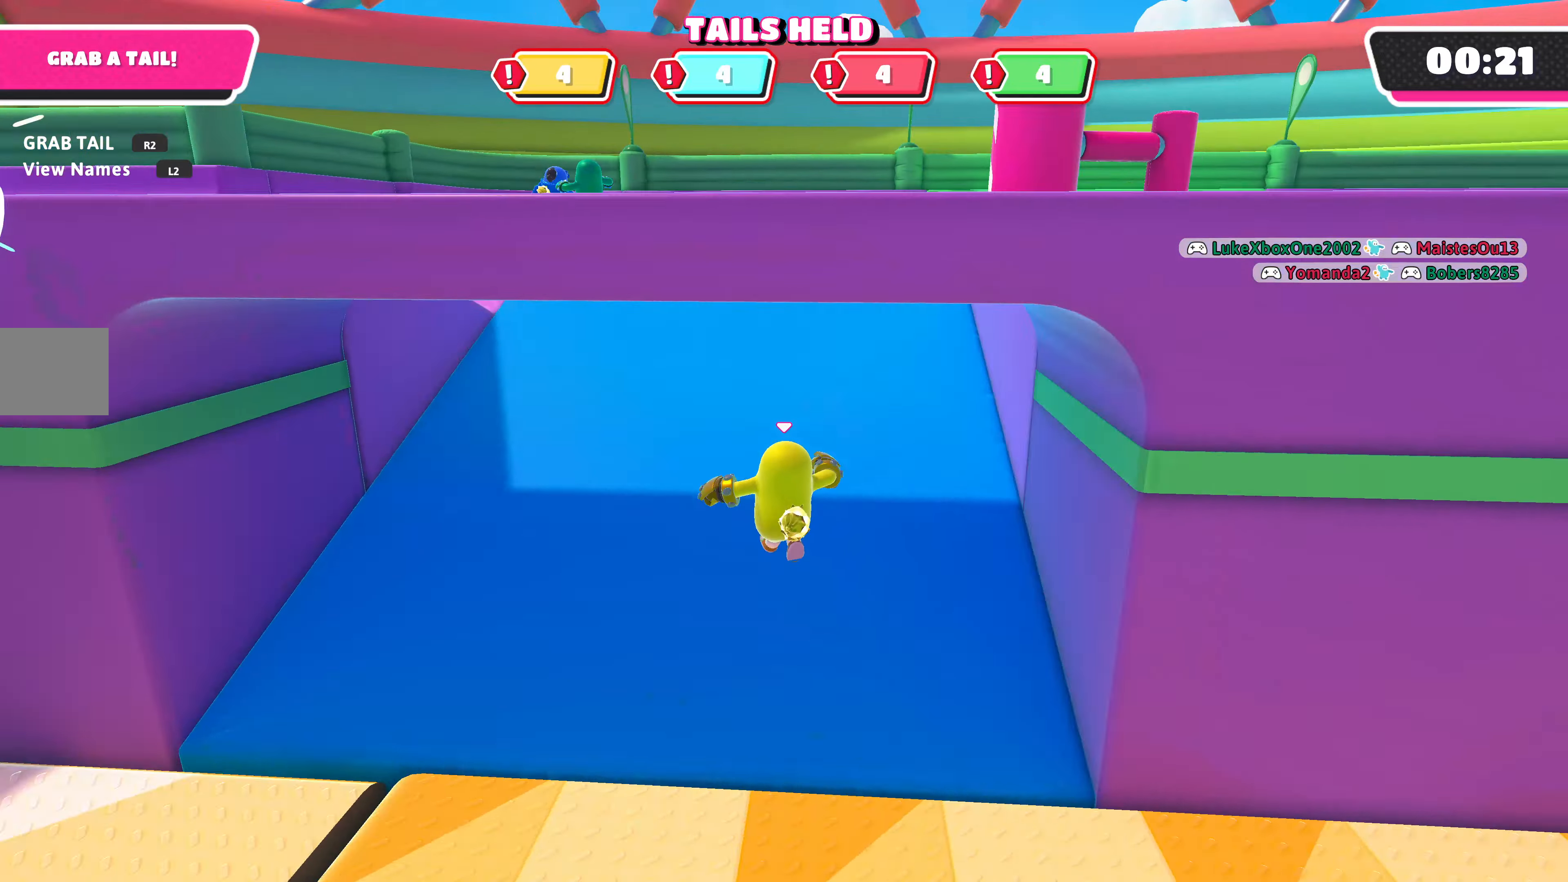
{"buttons": [], "left_stick": "up", "right_stick": "center", "events": [[34, "right_stick", "center"]]}
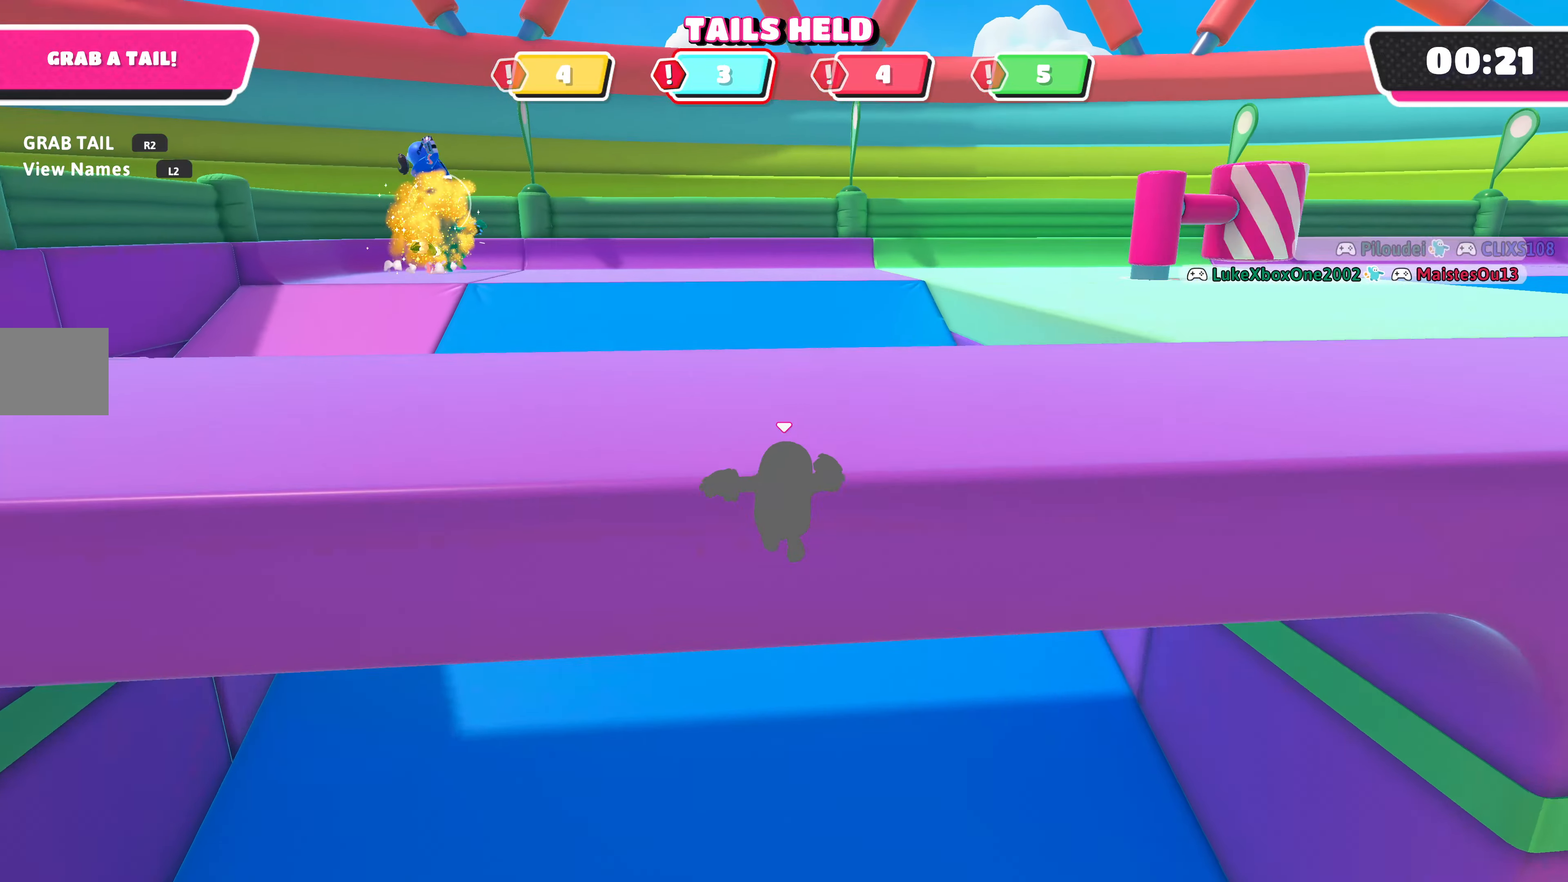
{"buttons": [], "left_stick": "up", "right_stick": "up-right", "events": [[200, "right_stick", "up"], [367, "right_stick", "up-right"]]}
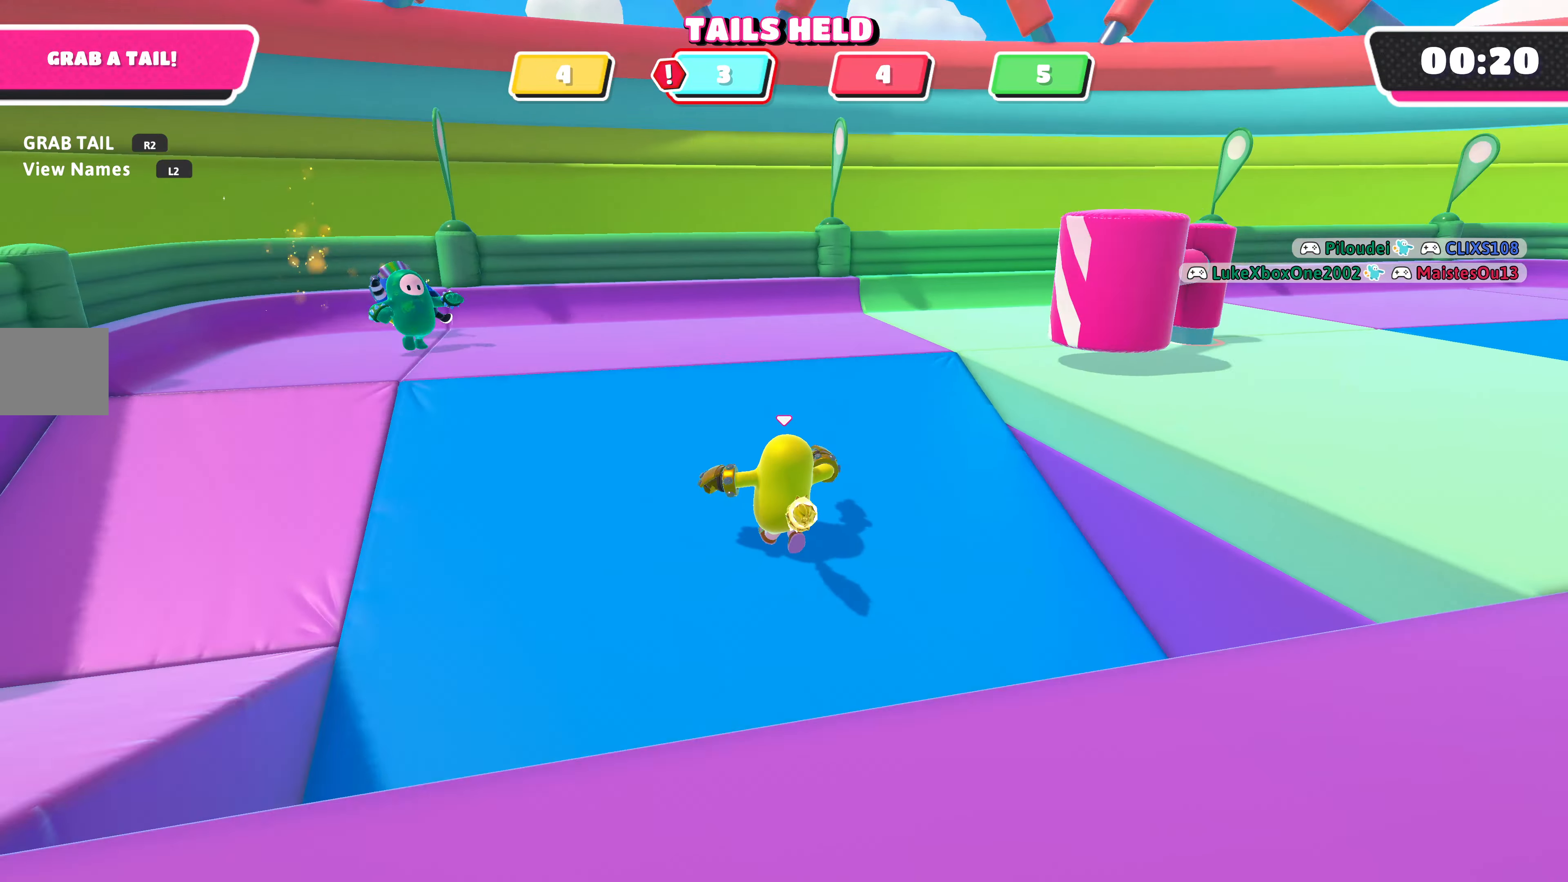
{"buttons": [], "left_stick": "up", "right_stick": "right", "events": [[100, "right_stick", "center"], [300, "right_stick", "right"]]}
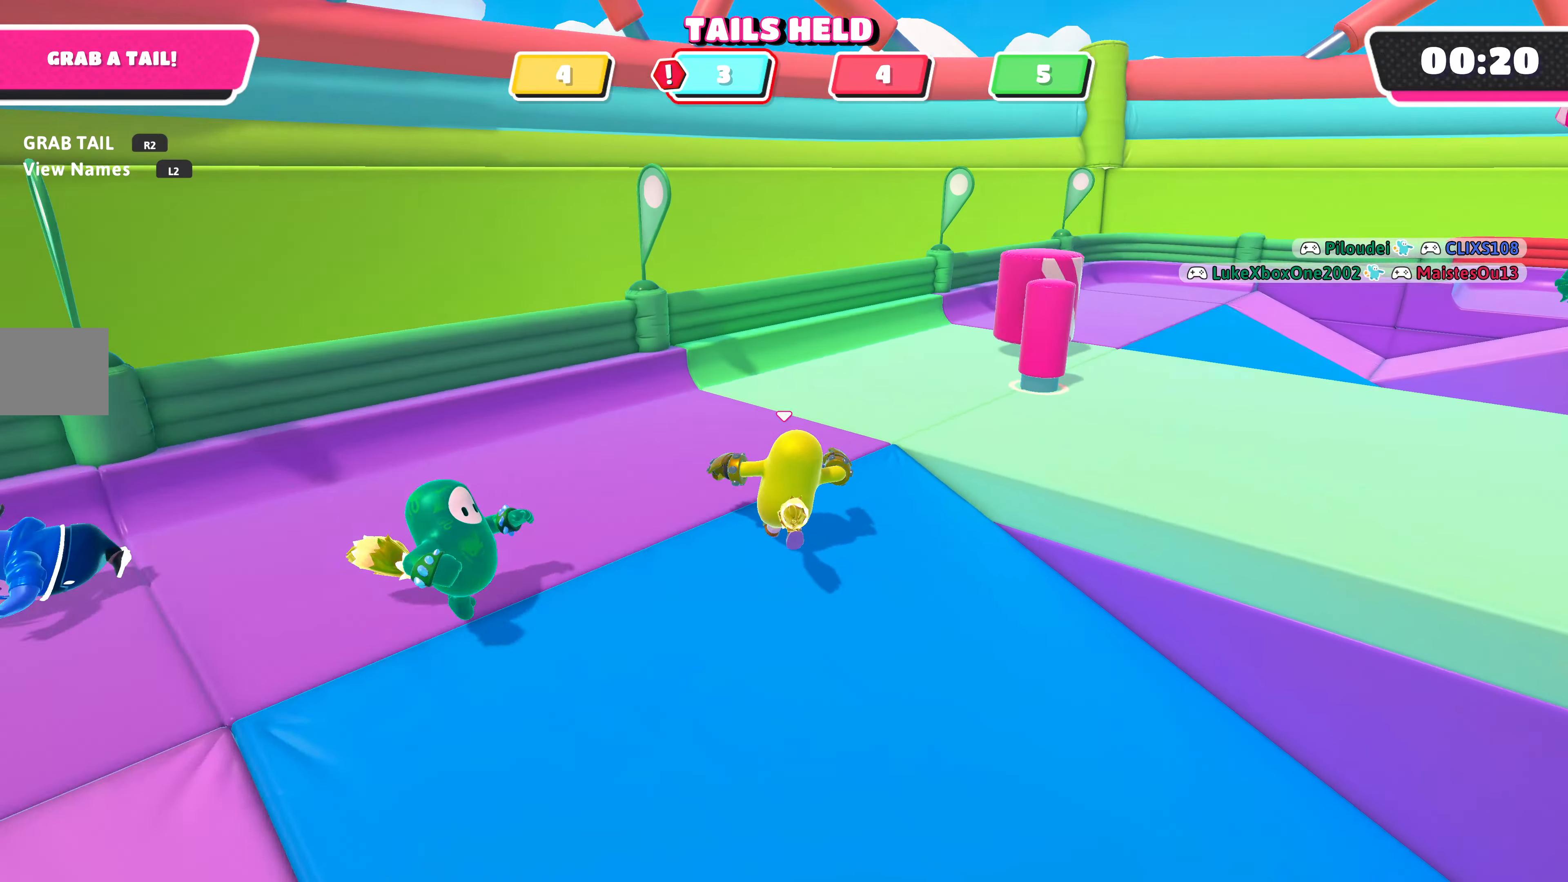
{"buttons": [], "left_stick": "up", "right_stick": "right", "events": [[34, "right_stick", "center"], [234, "right_stick", "right"]]}
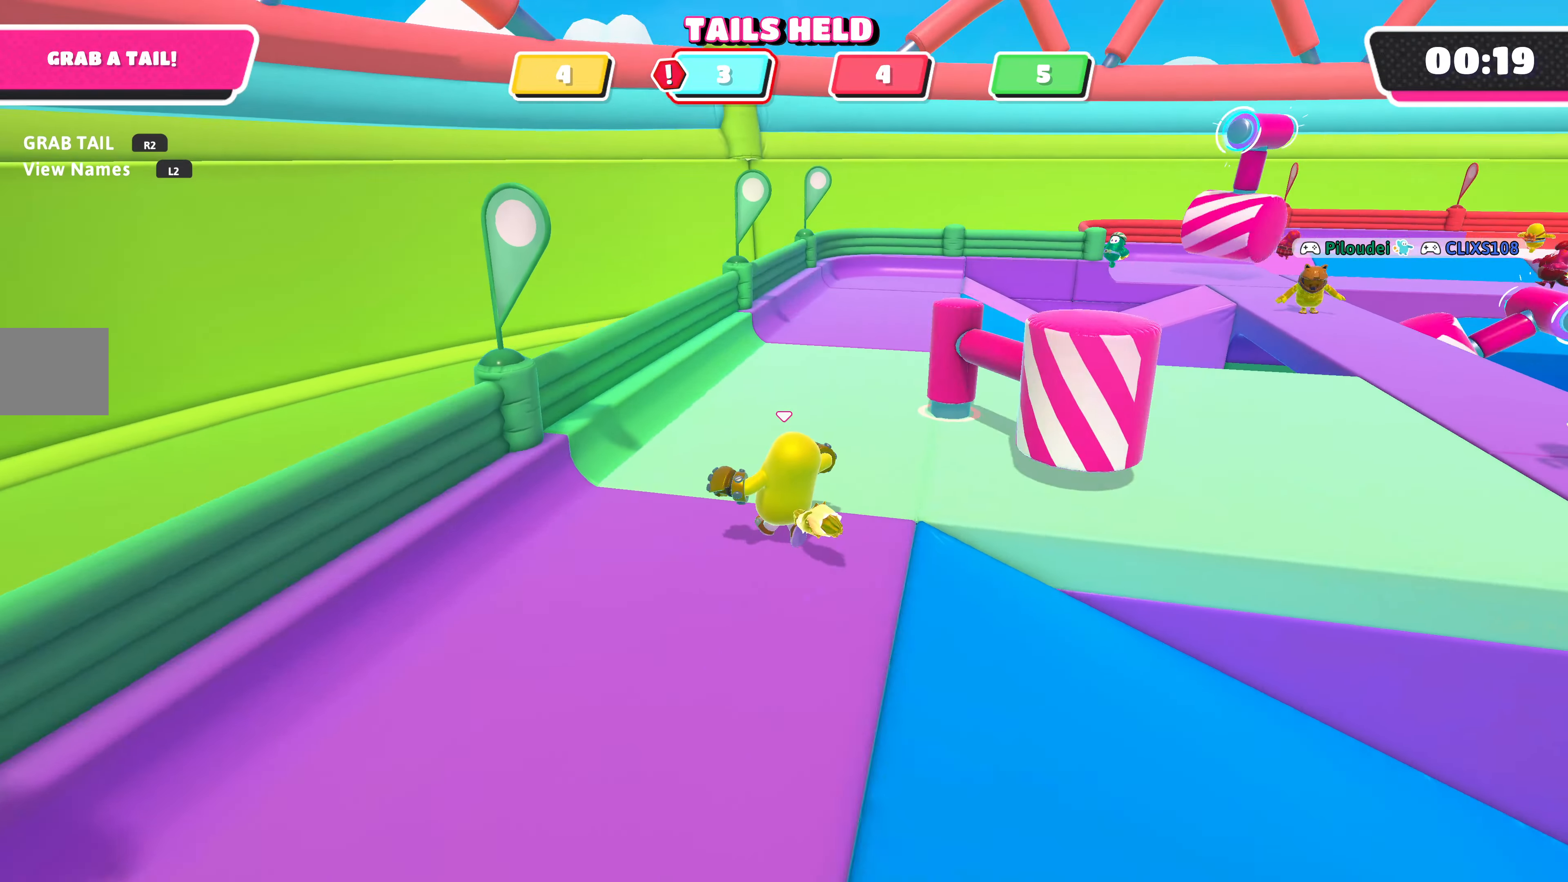
{"buttons": [], "left_stick": "up", "right_stick": "right", "events": [[67, "left_stick", "up-left"], [334, "left_stick", "up"]]}
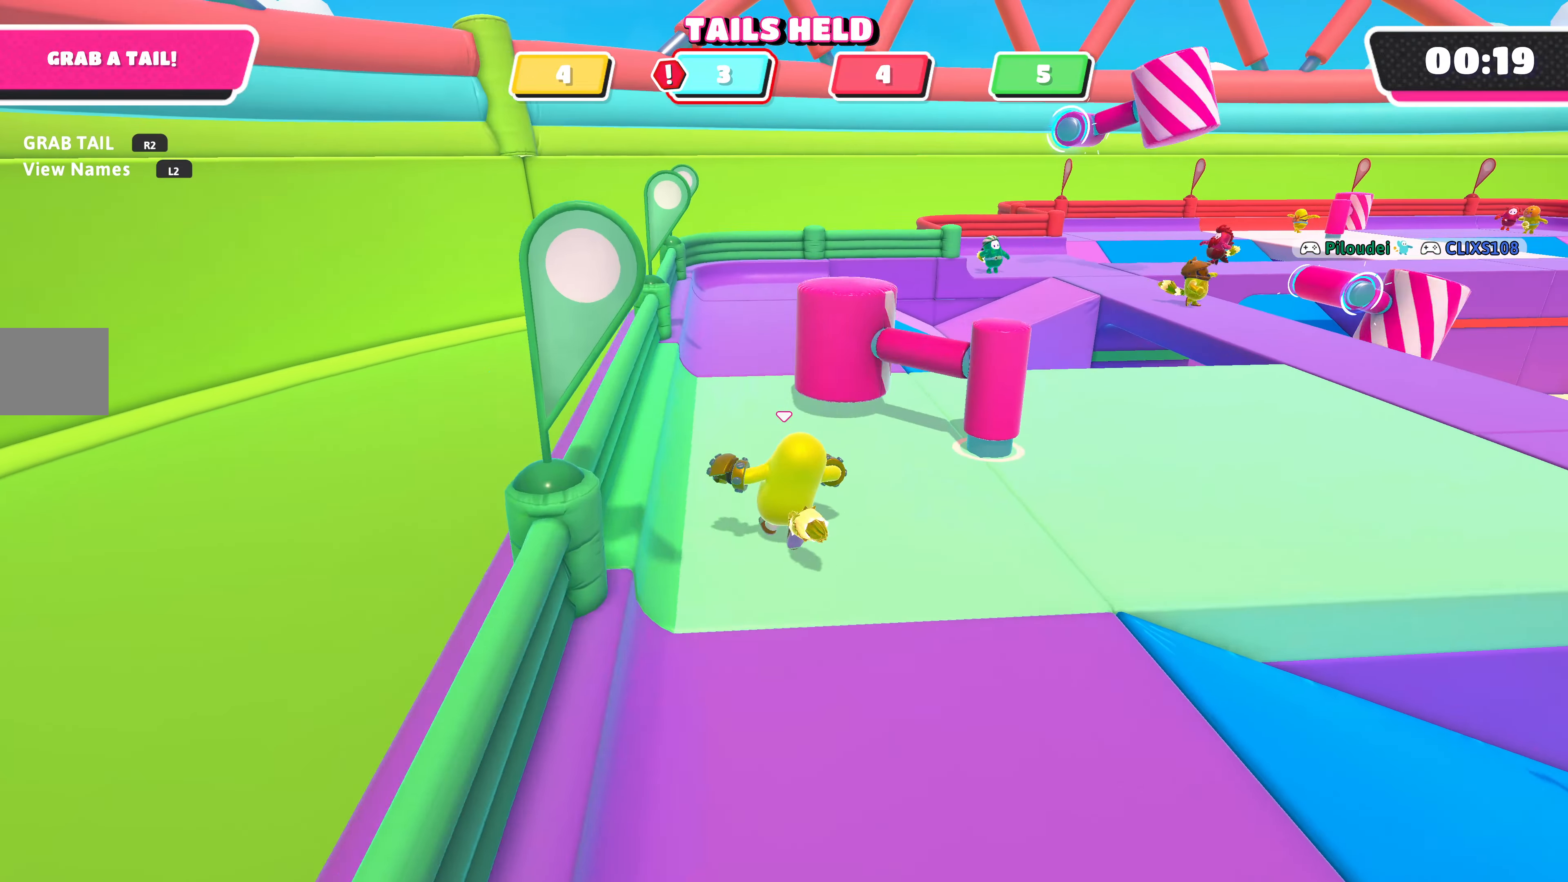
{"buttons": [], "left_stick": "up", "right_stick": "up", "events": [[200, "right_stick", "center"], [434, "right_stick", "up"]]}
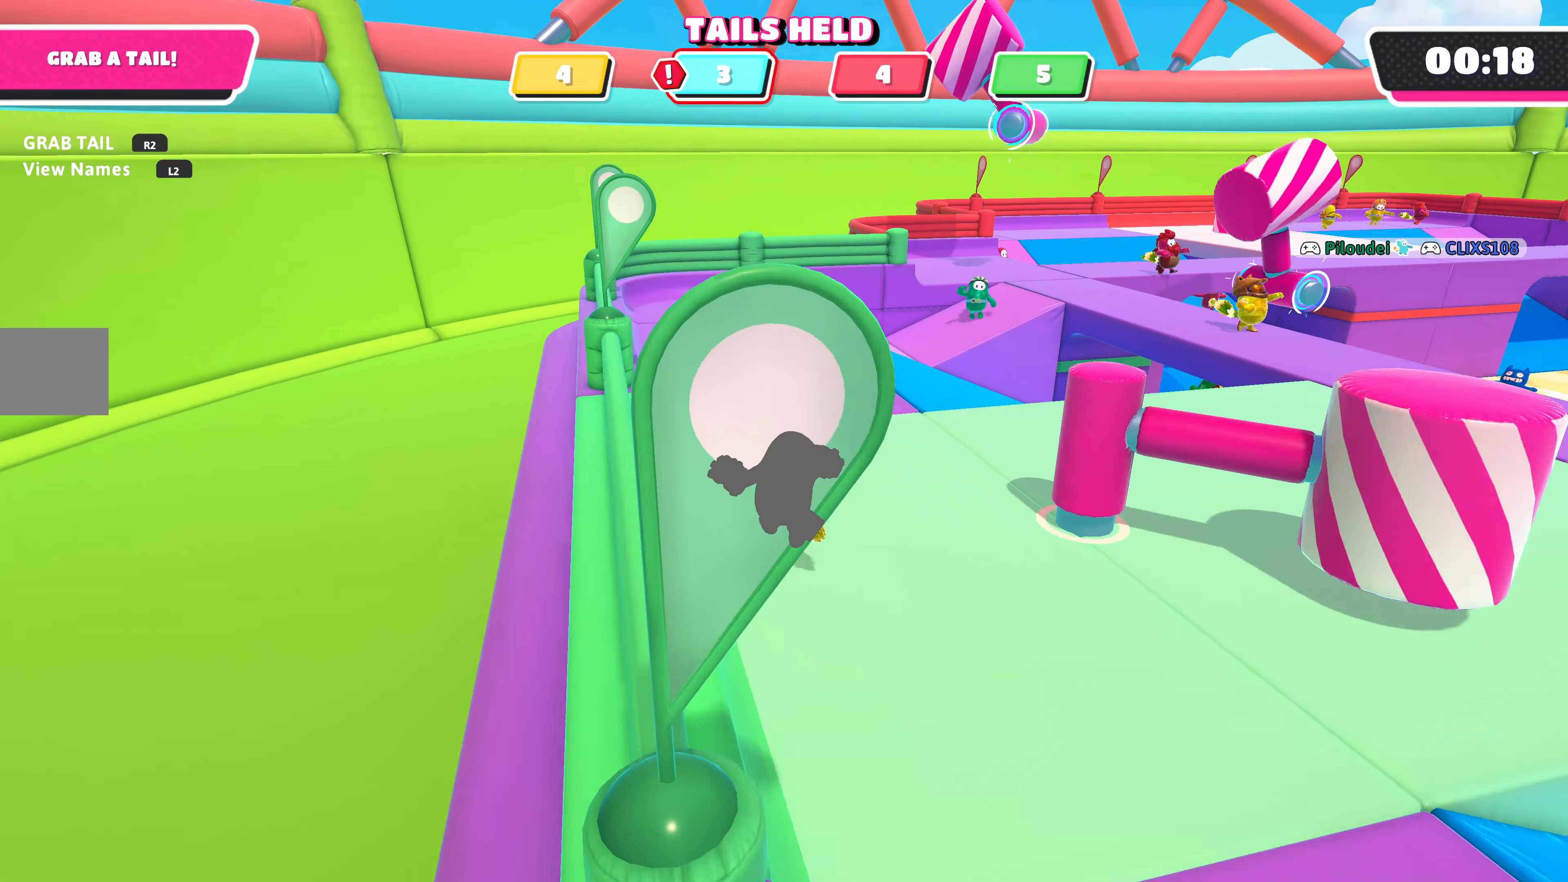
{"buttons": [], "left_stick": "up", "right_stick": "right", "events": [[334, "right_stick", "center"], [500, "right_stick", "right"]]}
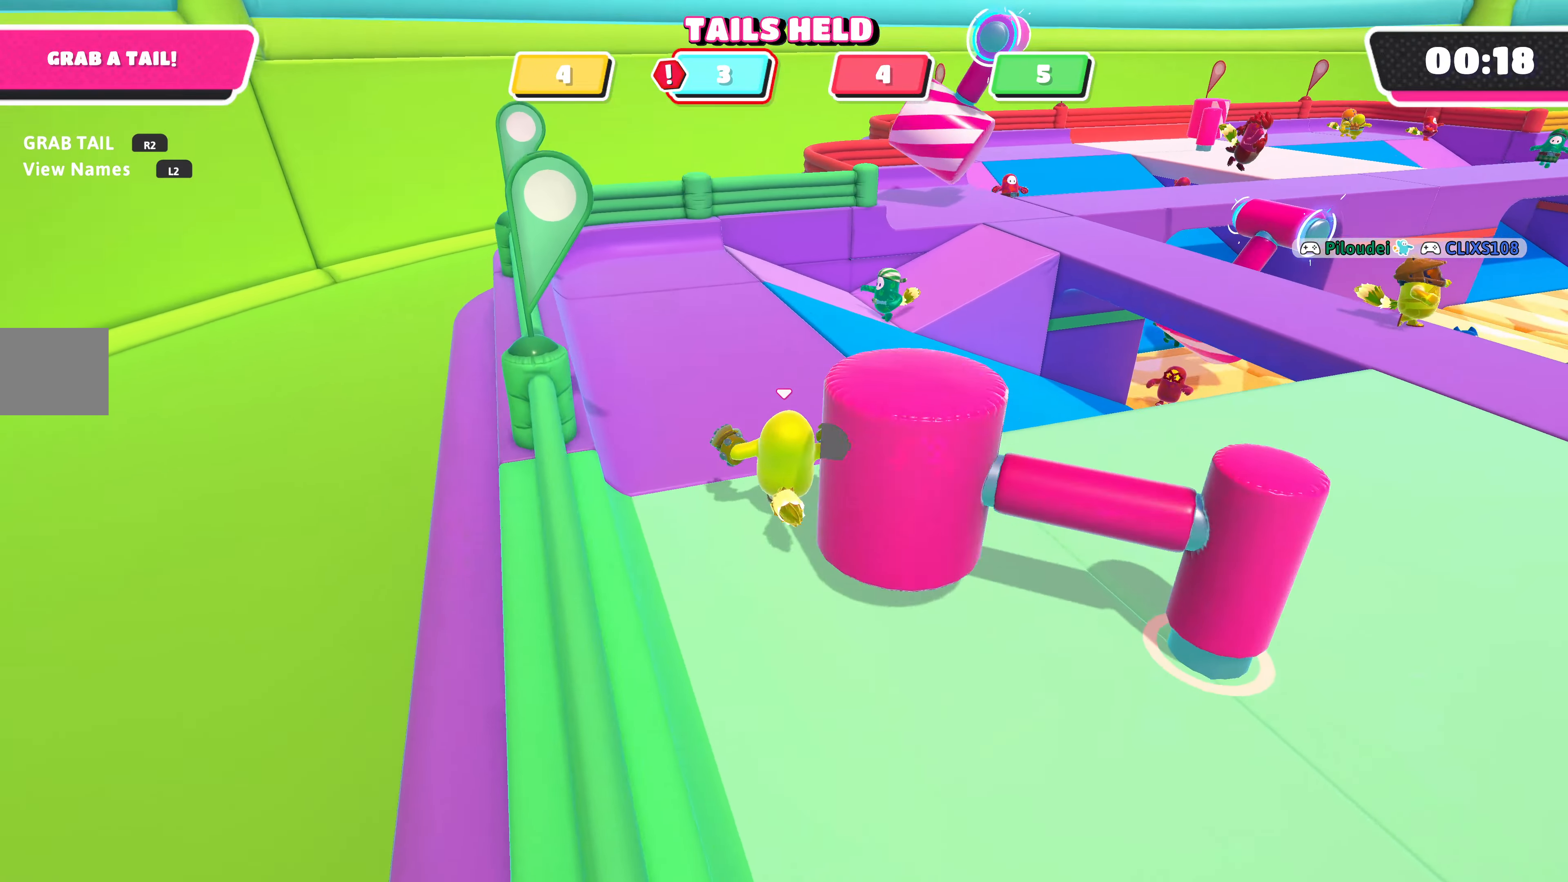
{"buttons": [], "left_stick": "up-right", "right_stick": "center", "events": [[34, "left_stick", "up-right"], [500, "right_stick", "center"]]}
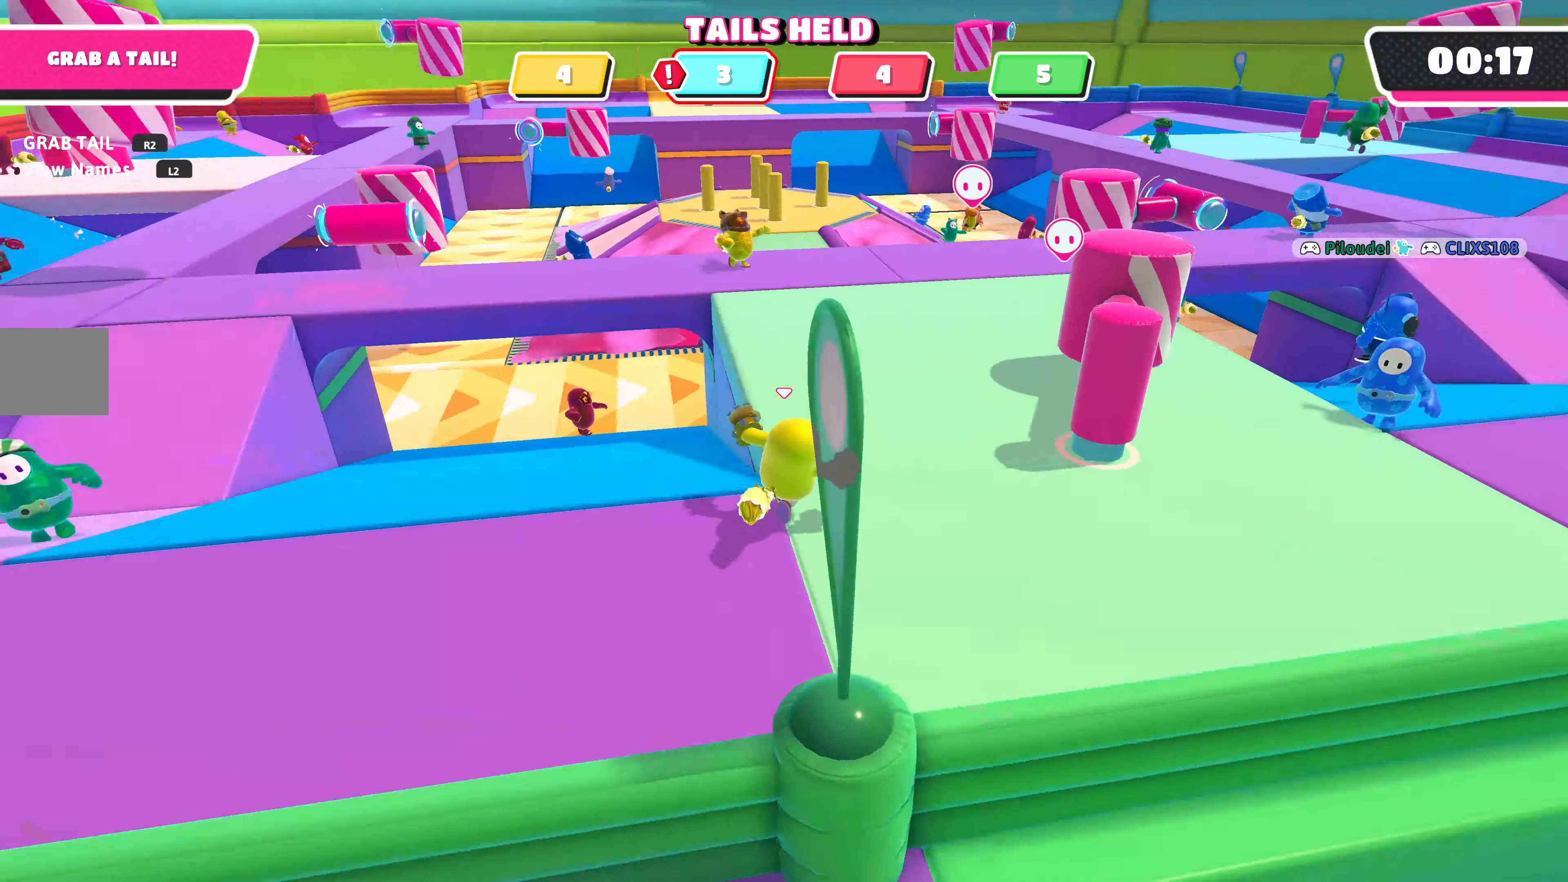
{"buttons": [], "left_stick": "up", "right_stick": "center", "events": [[67, "left_stick", "up"]]}
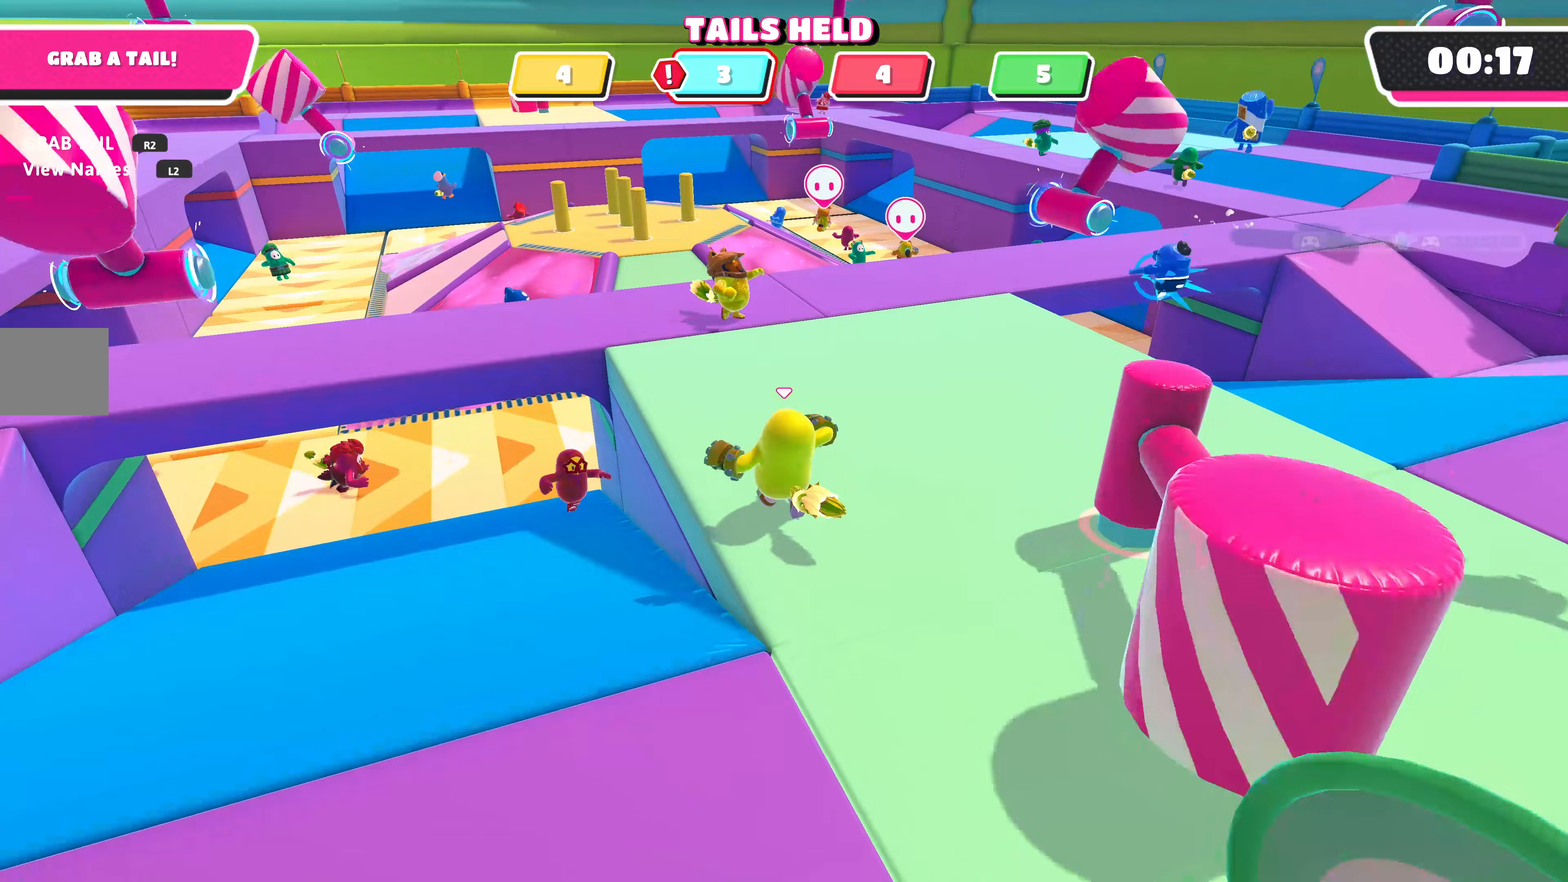
{"buttons": [], "left_stick": "up", "right_stick": "center", "events": []}
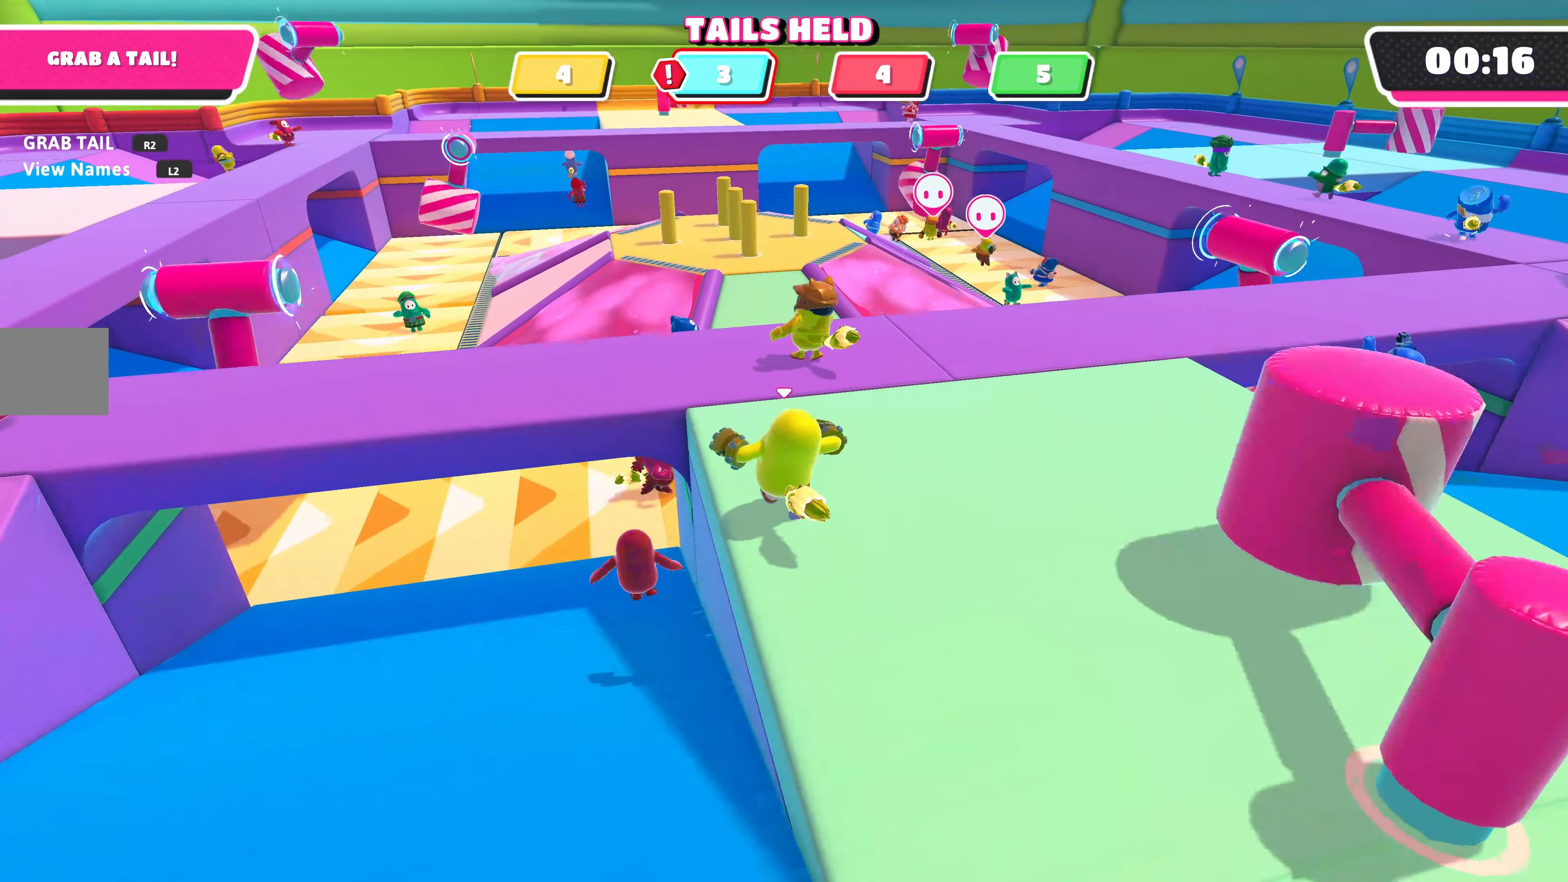
{"buttons": [], "left_stick": "up-right", "right_stick": "right", "events": [[333, "right_stick", "right"], [400, "left_stick", "up-right"]]}
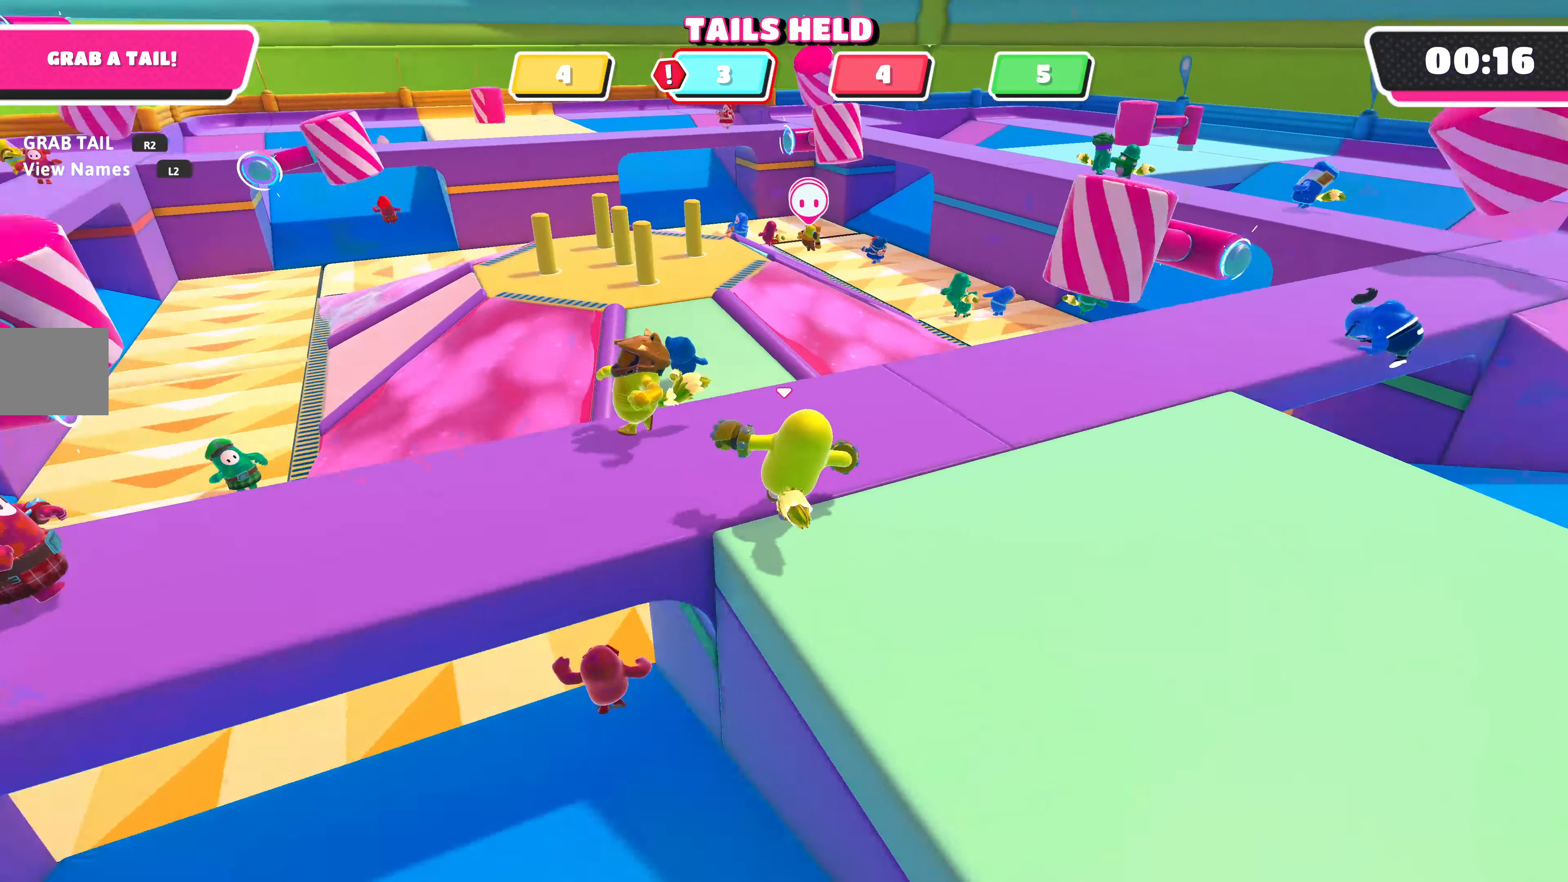
{"buttons": [], "left_stick": "up", "right_stick": "center", "events": [[267, "left_stick", "up"], [267, "right_stick", "center"]]}
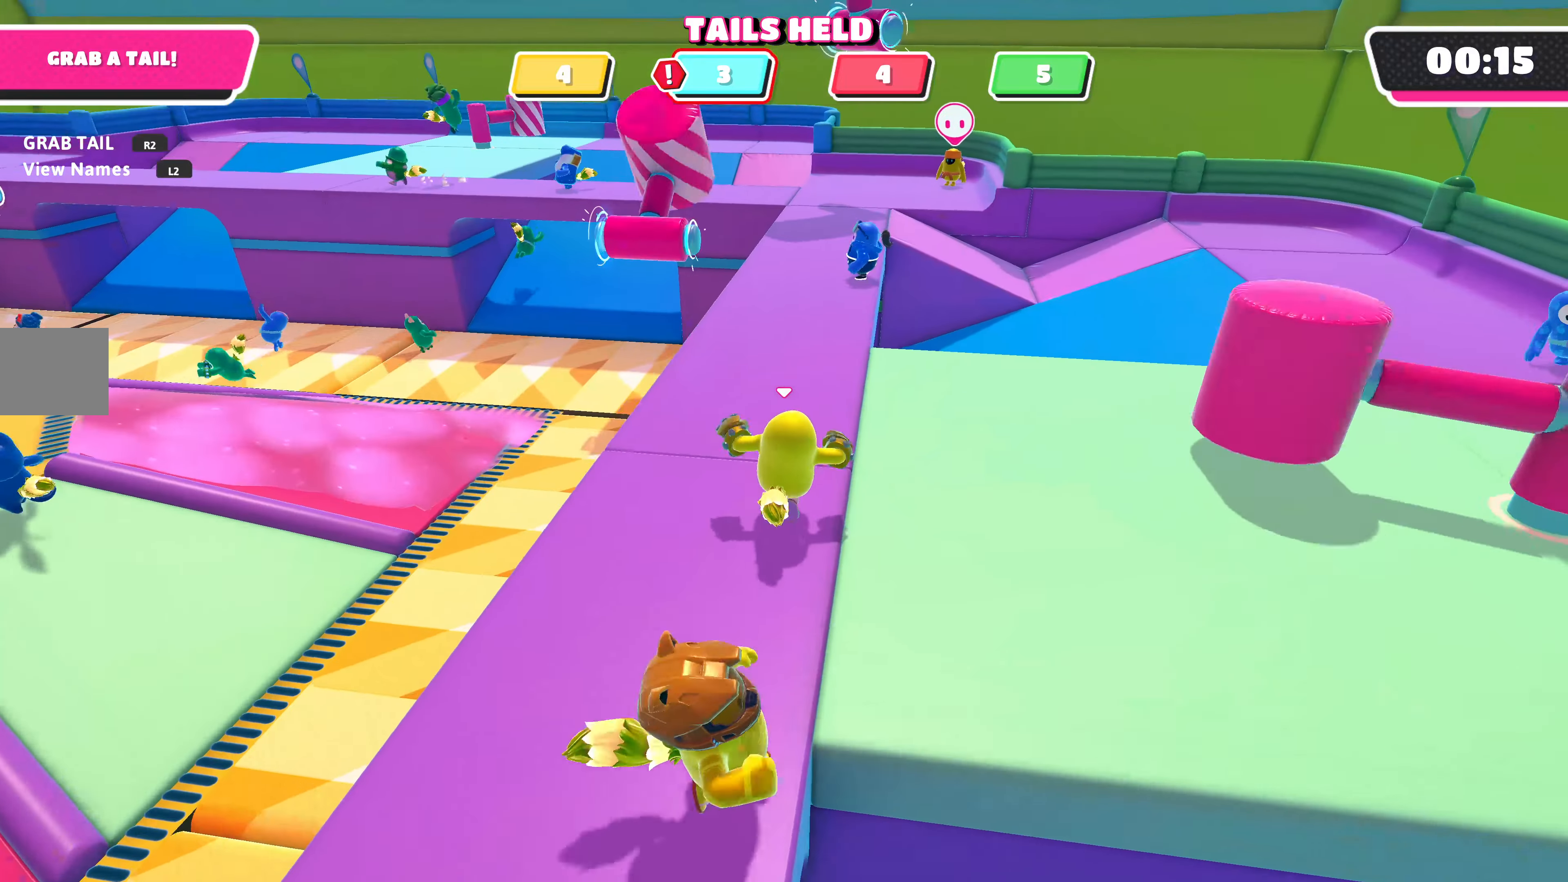
{"buttons": [], "left_stick": "up-left", "right_stick": "center", "events": [[367, "left_stick", "up-left"]]}
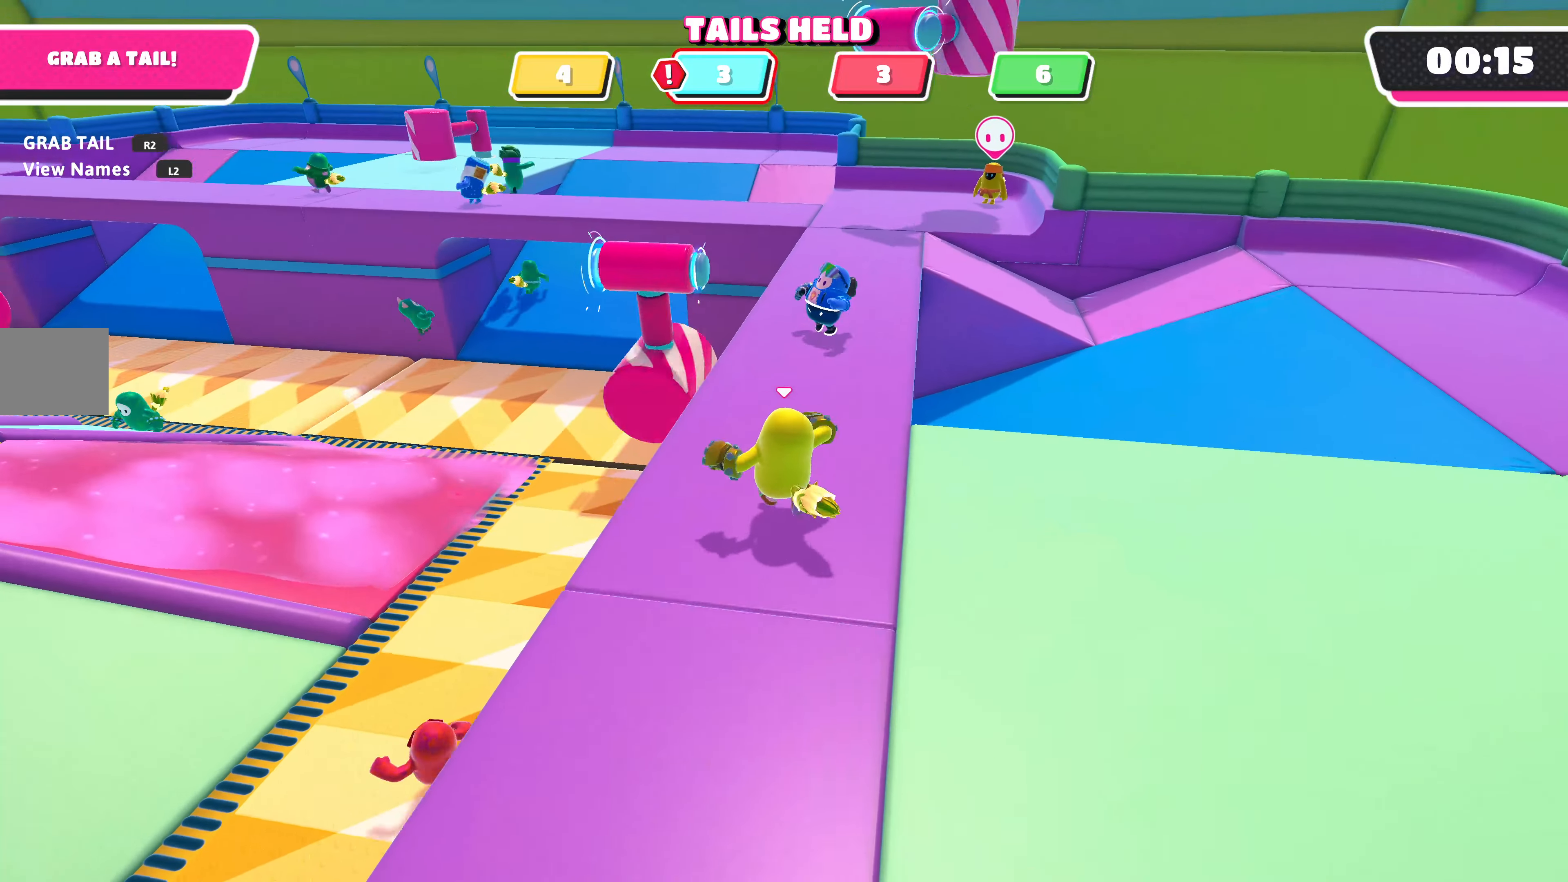
{"buttons": [], "left_stick": "down-right", "right_stick": "center", "events": [[100, "left_stick", "up"], [200, "left_stick", "right"], [400, "left_stick", "down-right"]]}
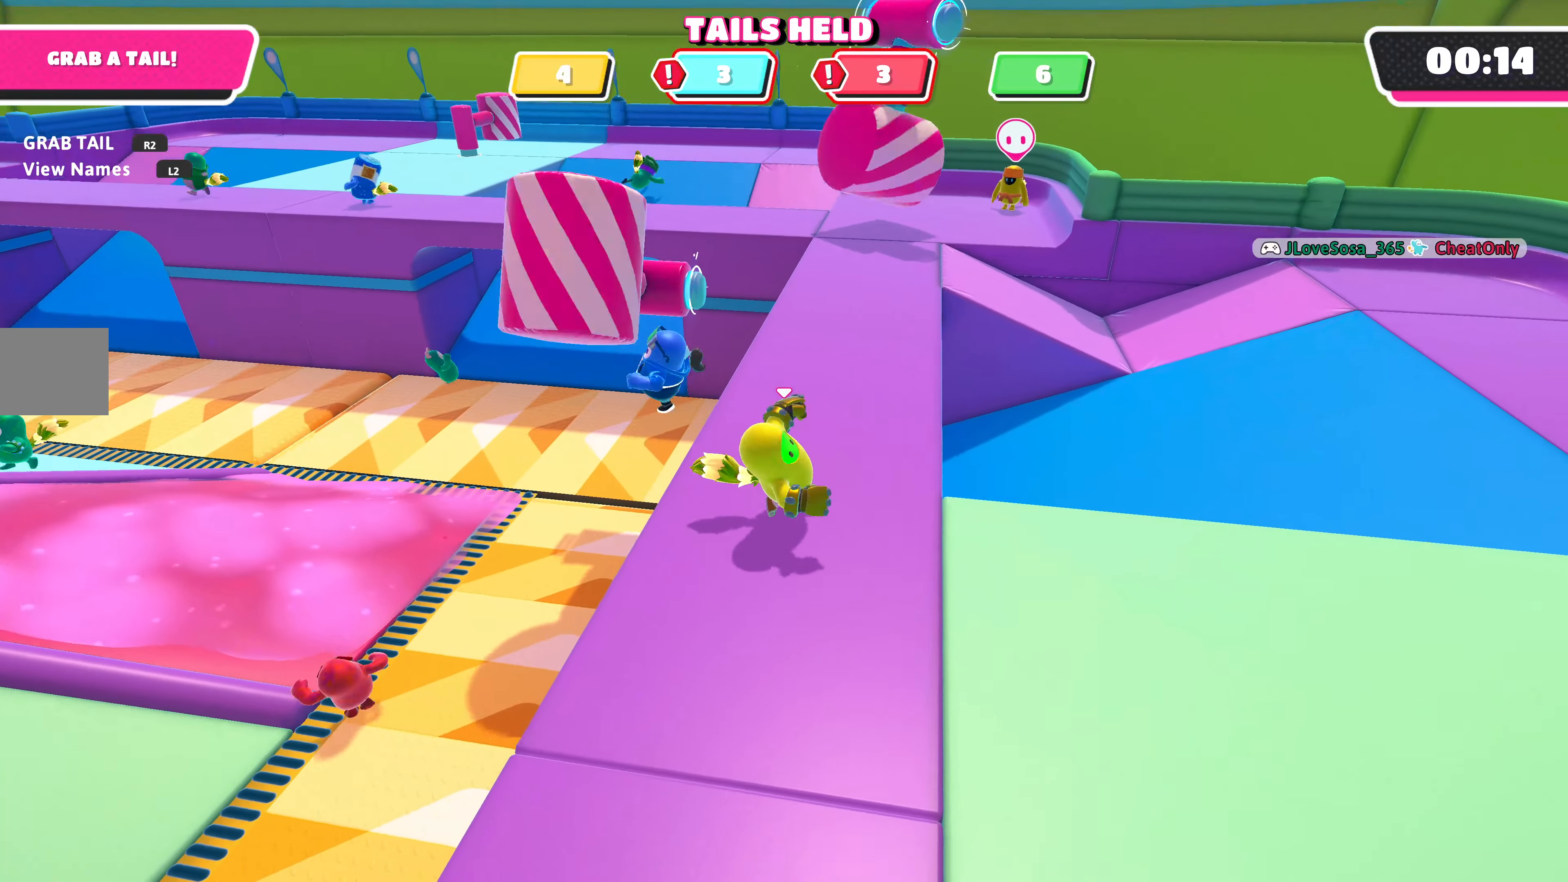
{"buttons": [], "left_stick": "up", "right_stick": "center", "events": [[67, "left_stick", "down"], [167, "left_stick", "down-left"], [367, "left_stick", "up"]]}
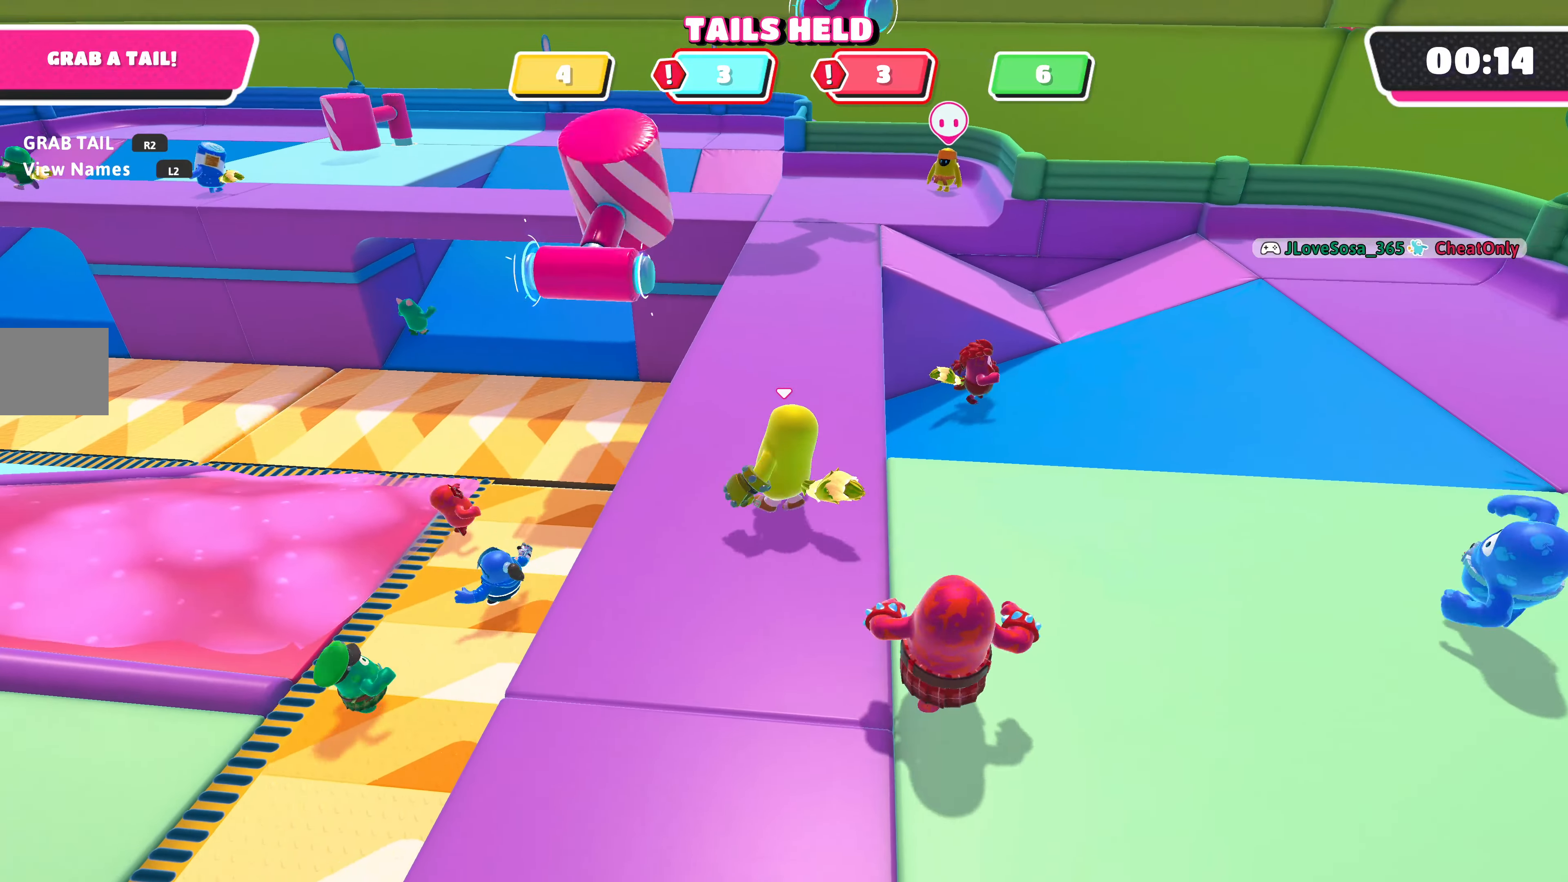
{"buttons": [], "left_stick": "up", "right_stick": "center", "events": []}
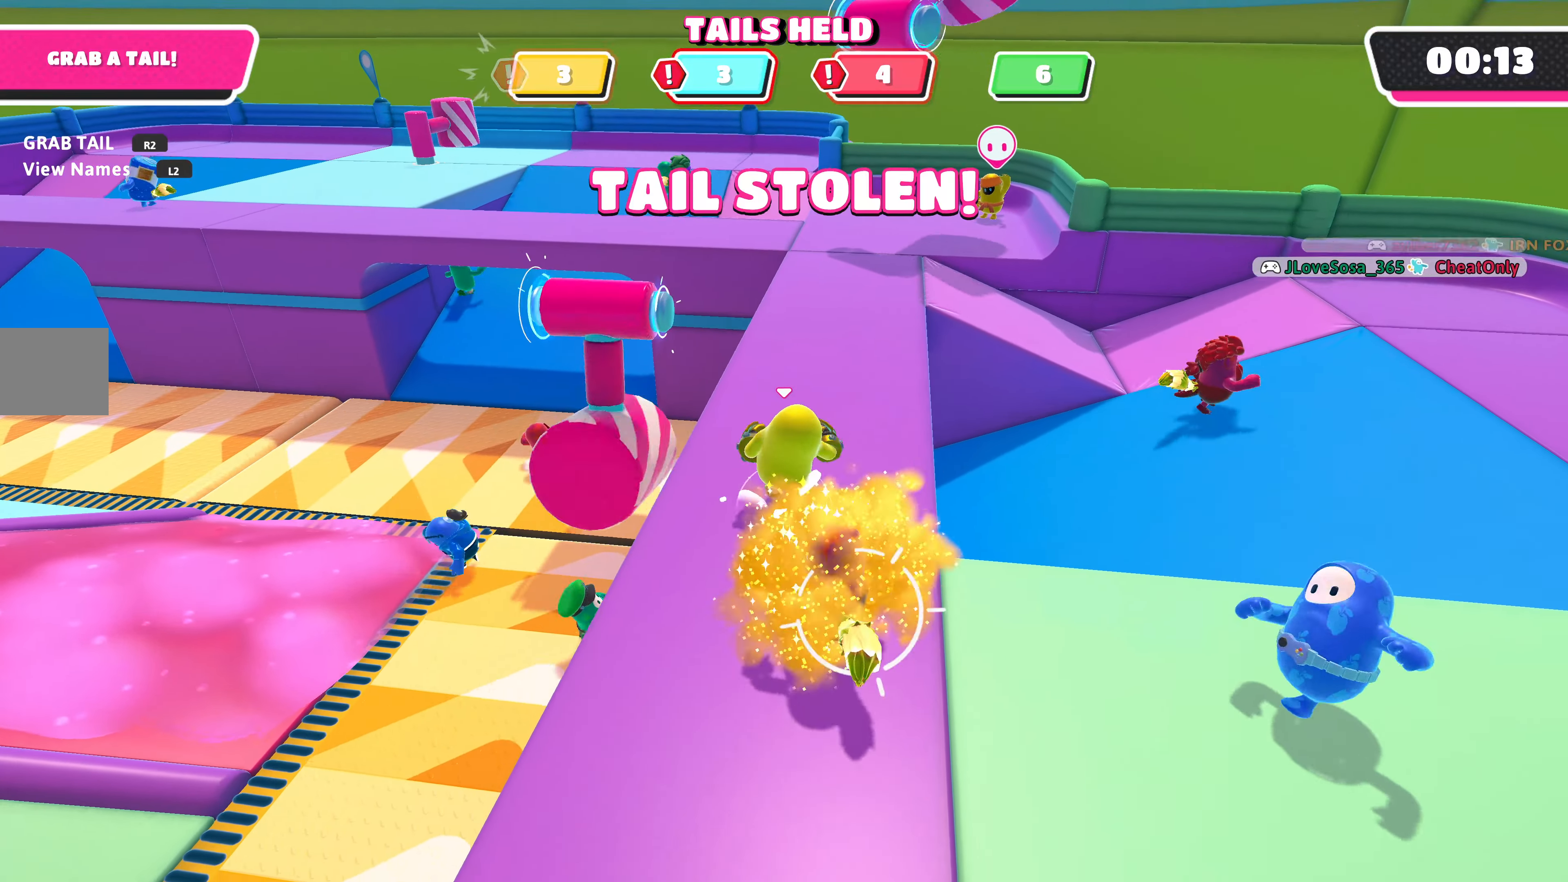
{"buttons": [], "left_stick": "up", "right_stick": "center", "events": []}
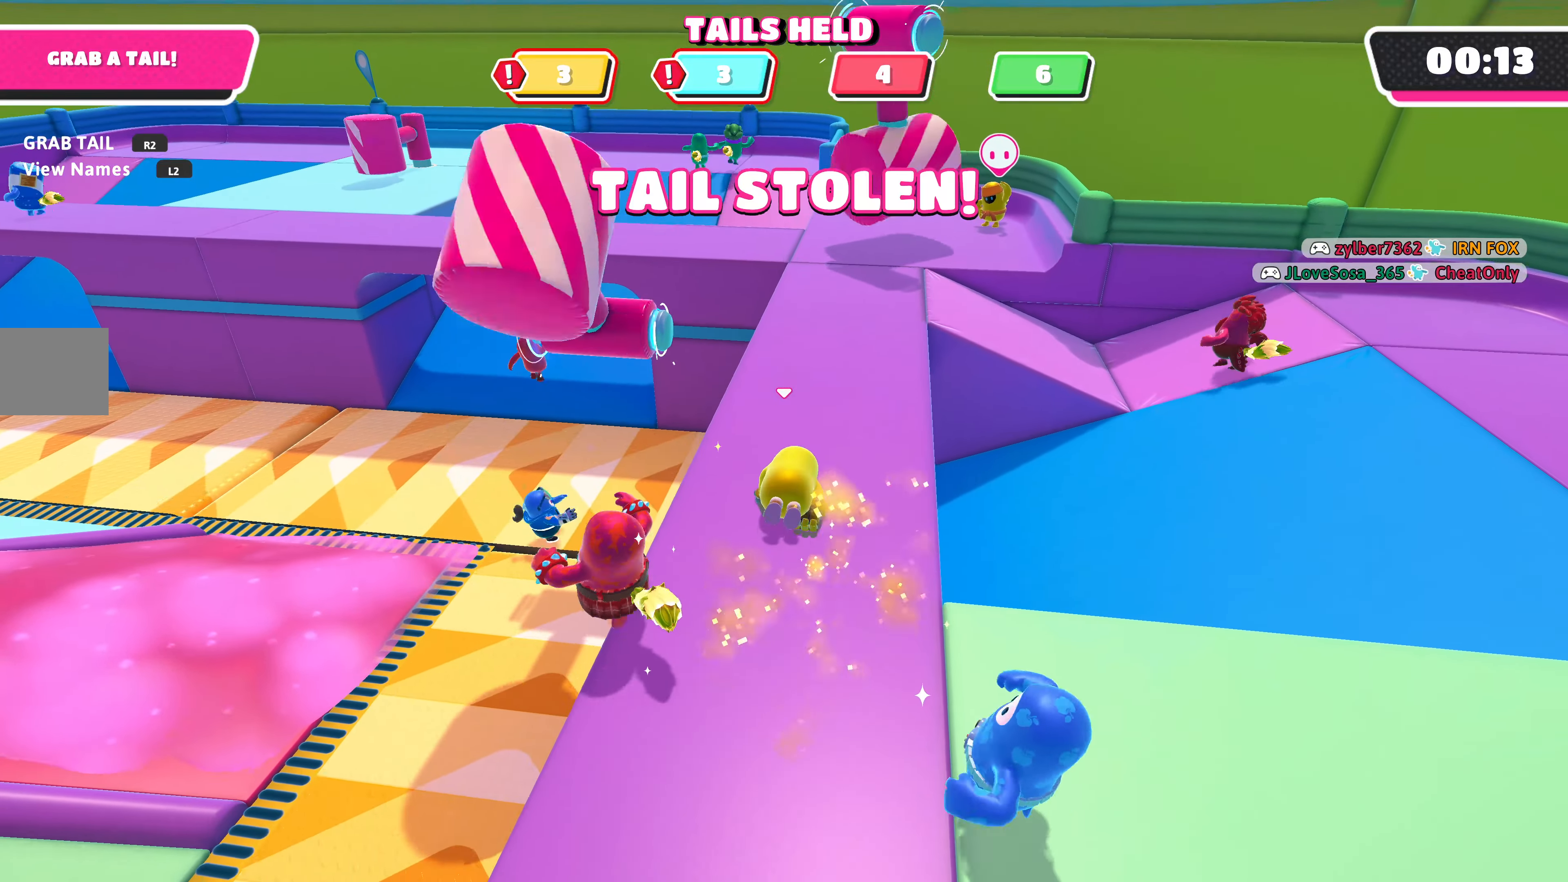
{"buttons": [], "left_stick": "up", "right_stick": "center", "events": [[33, "left_stick", "left"], [200, "left_stick", "up"], [300, "left_stick", "up-left"], [467, "left_stick", "up"]]}
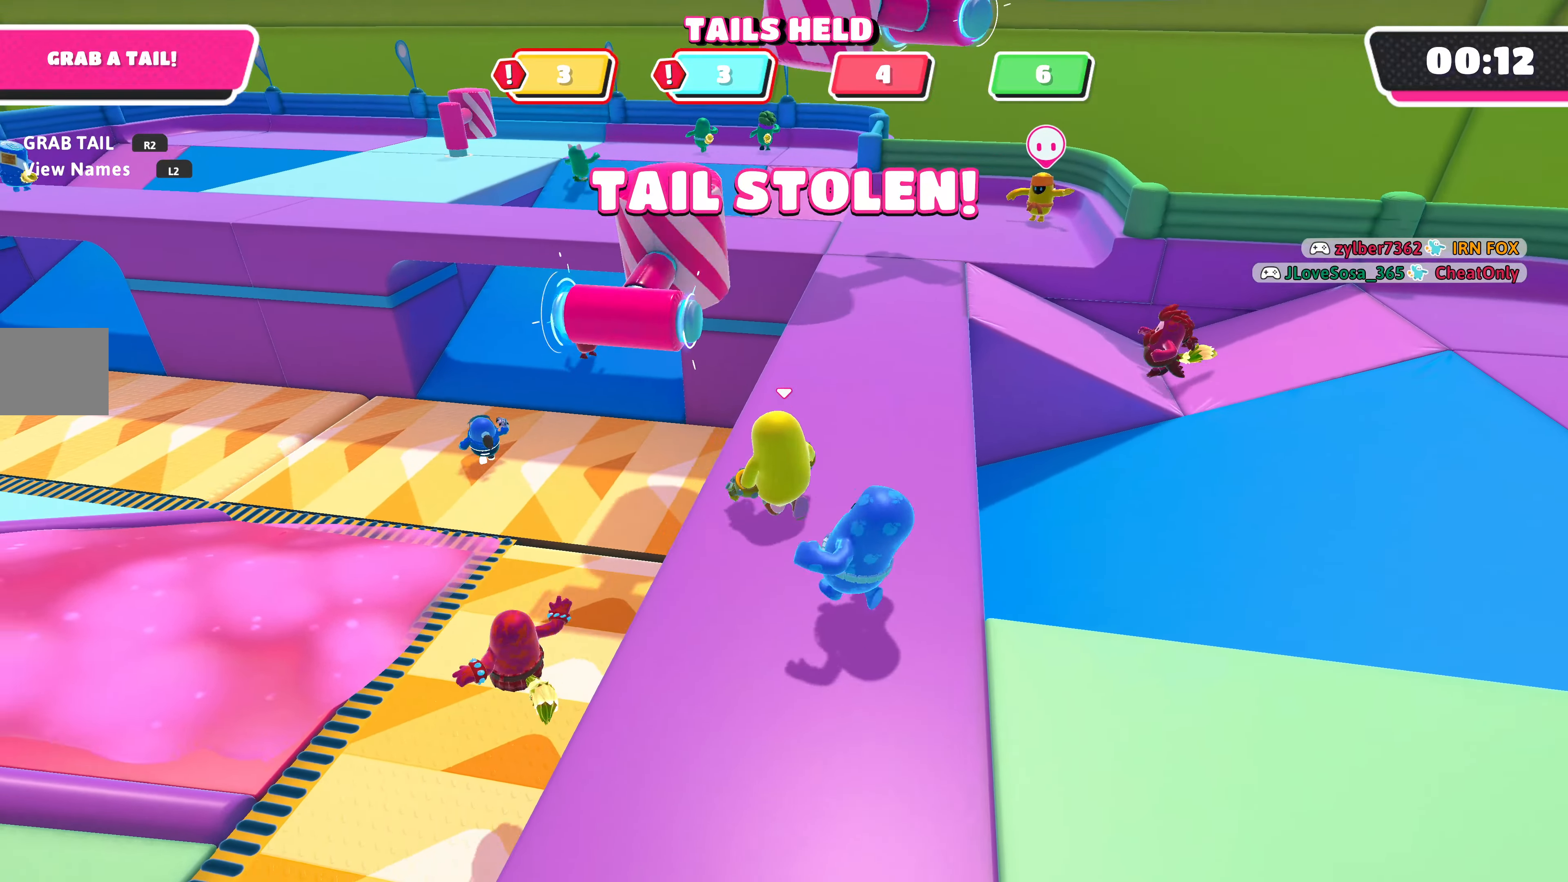
{"buttons": [], "left_stick": "up", "right_stick": "center", "events": [[100, "left_stick", "up-right"], [267, "left_stick", "up"]]}
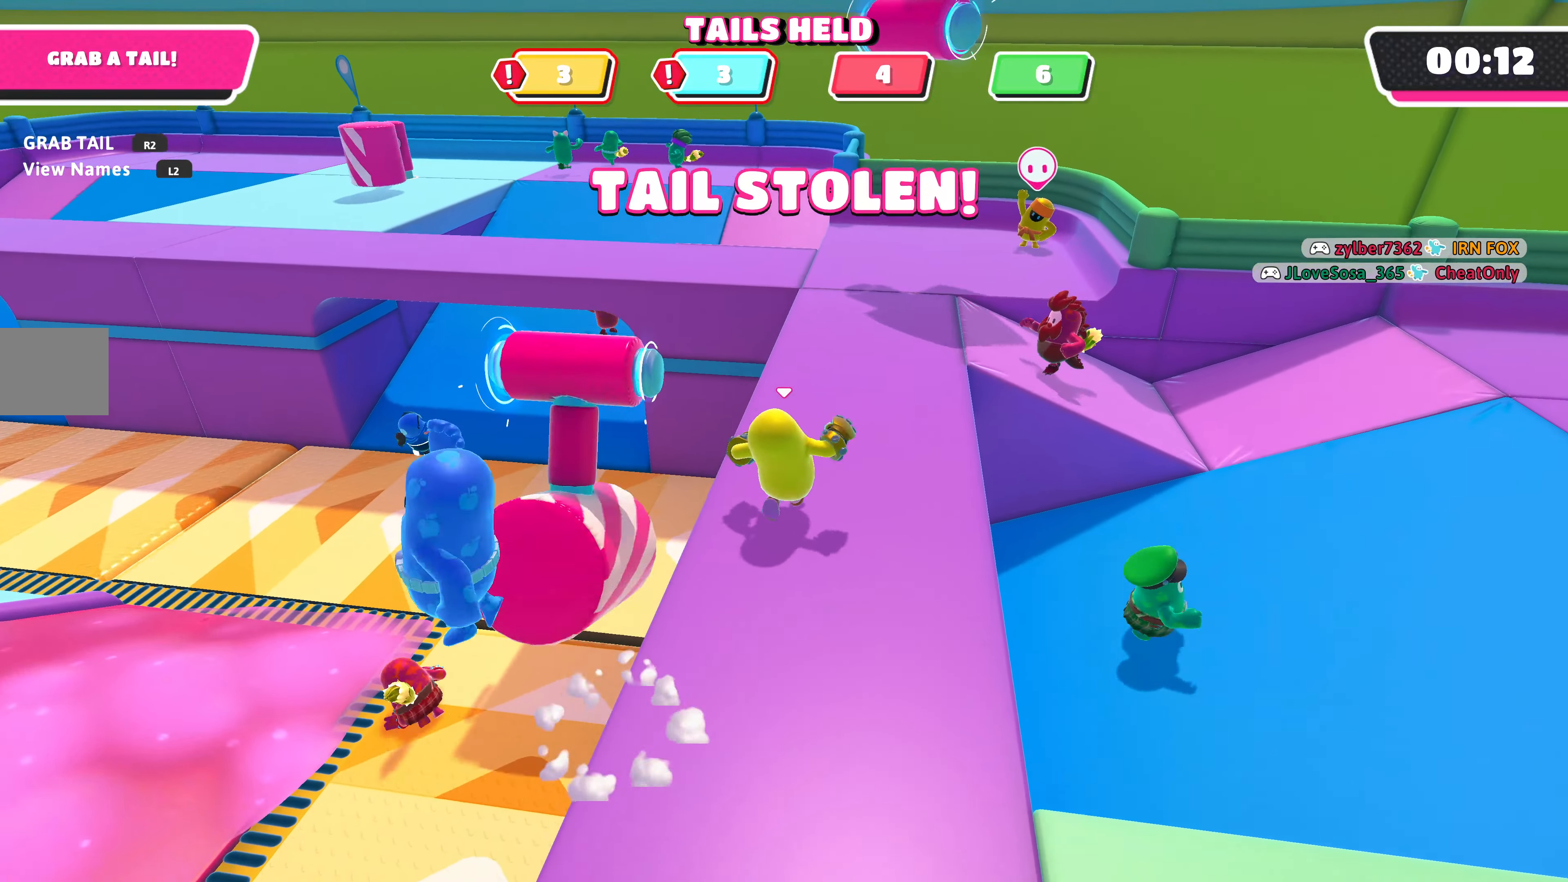
{"buttons": [], "left_stick": "up-right", "right_stick": "center", "events": [[400, "left_stick", "up-right"]]}
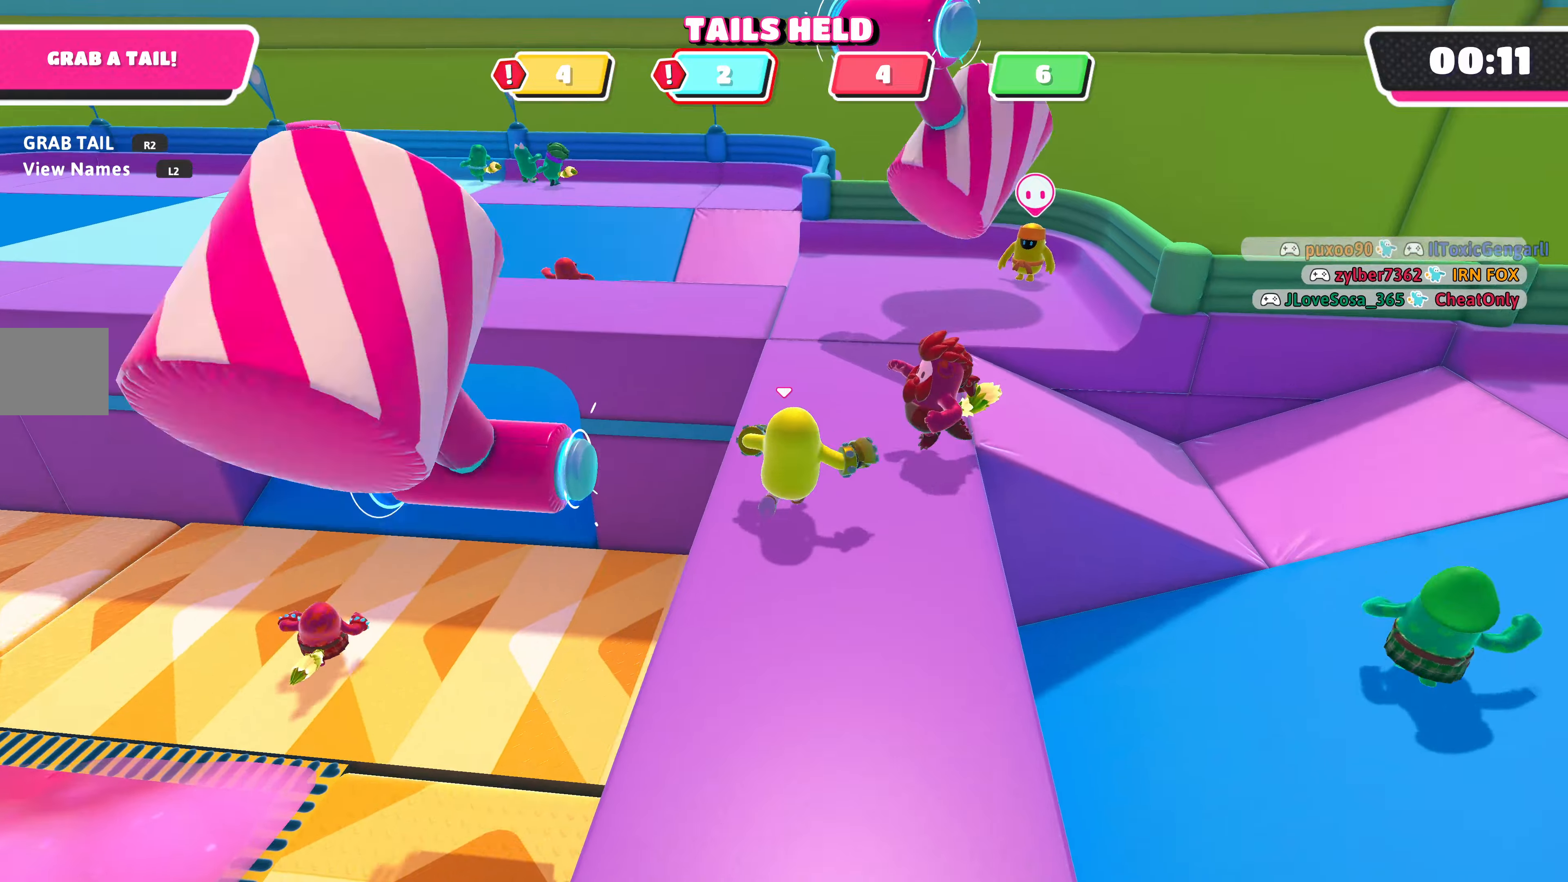
{"buttons": [], "left_stick": "right", "right_stick": "center", "events": [[100, "R2", "down"], [266, "left_stick", "up"], [366, "R2", "up"], [500, "left_stick", "right"]]}